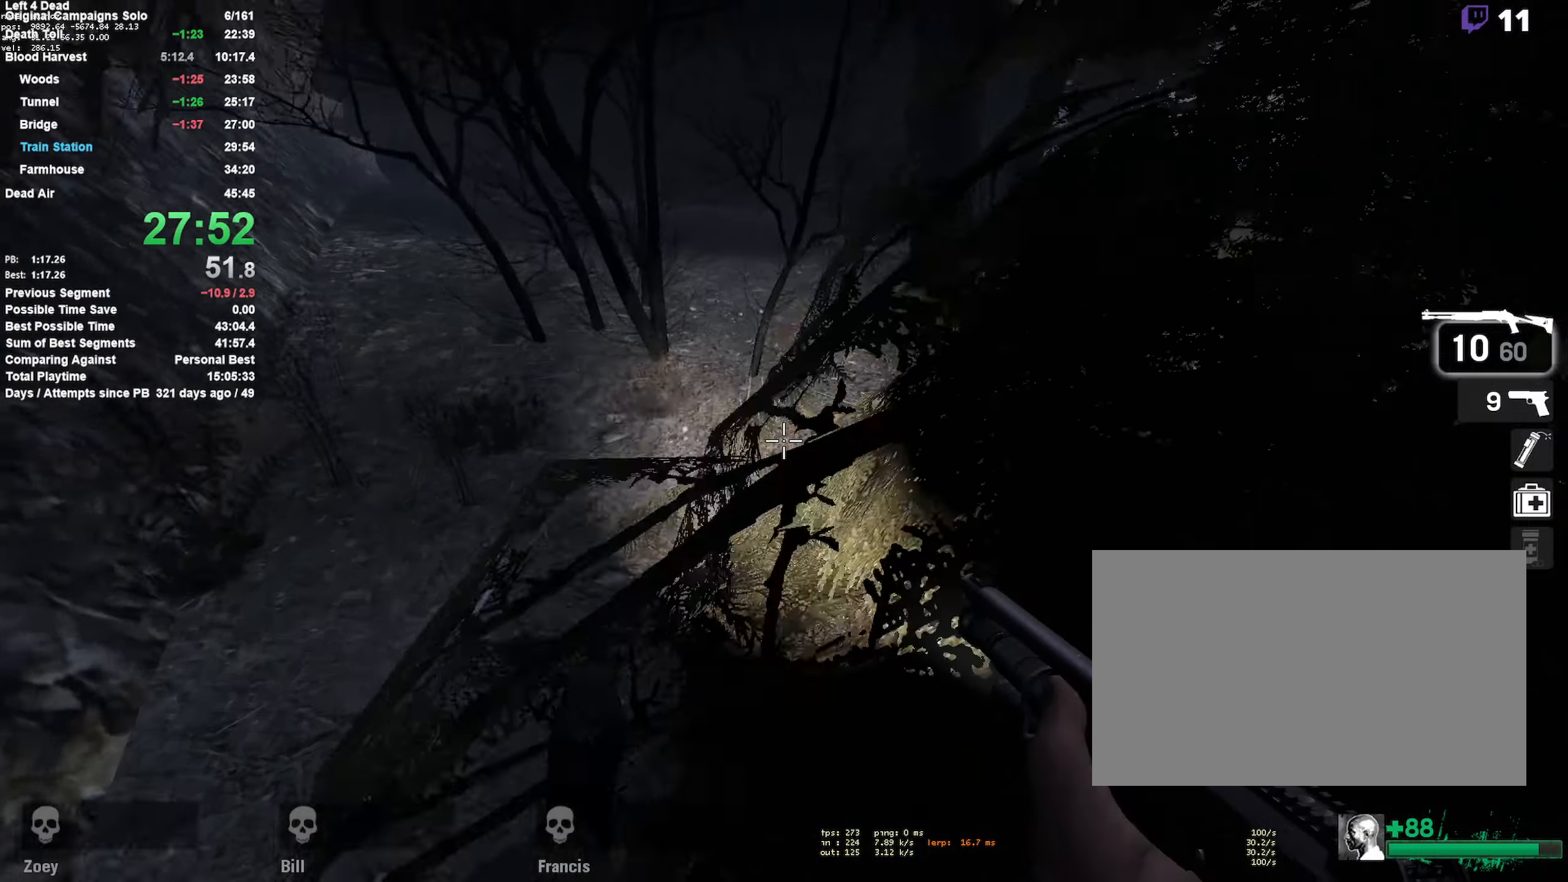
Gameplay with keyboard and mouse; each line is a JSON object with the keys and mouse buttons held at the frame after it. "events" lists presses ("down") and releases ("up") of "1", "2", "3", "4", "5", "a", "alt", "c", "ctrl", "d", "e", "f", "q", "r", "s", "shift", "space", "tab", "v", "w", "x", "z", "mouse_left", "mouse_middle", "mouse_right", "mouse_mb4", "mouse_mb5", "mouse_wheel_up" and "mouse_wheel_down" between this image and that frame as [ms after this image, input, new state], when the widget could be followed in between. "mouse_left", "mouse_middle", "mouse_right", "mouse_mb4", "mouse_mb5", "mouse_wheel_up", "mouse_wheel_down" = the "left", "middle", "right", "mb4", "mb5", "wheel_up", "wheel_down" buttons of the "mouse" list. No other keys are recorded. Mouse movement is not recorded.
{"keys": ["a", "space"], "mouse": [], "events": [[316, "space", "down"]]}
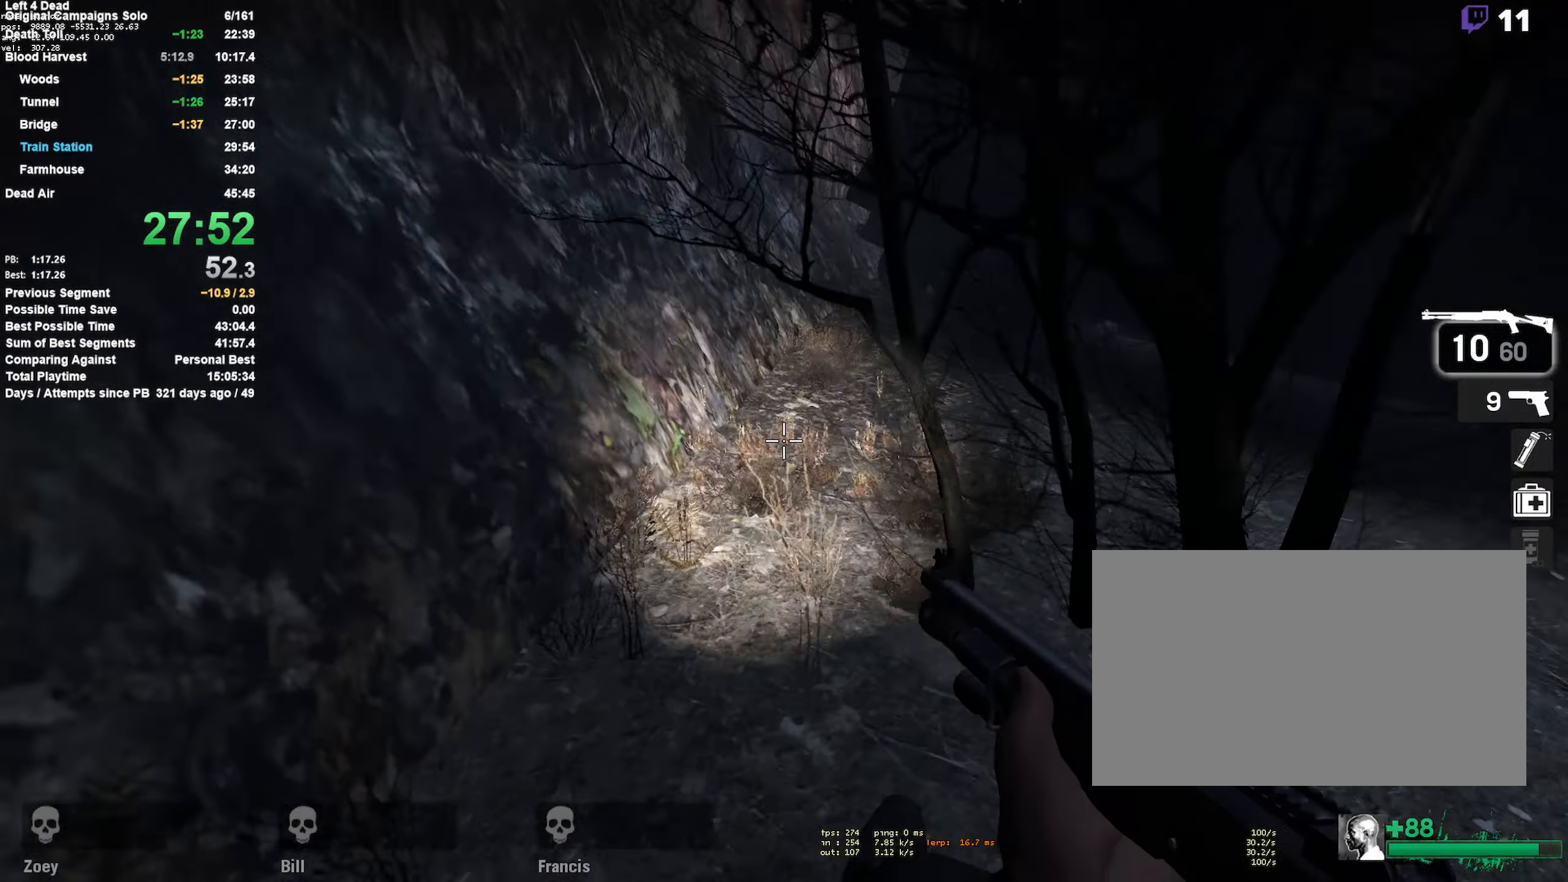
{"keys": ["d", "space"], "mouse": [], "events": [[100, "a", "up"], [100, "d", "down"], [150, "space", "up"], [416, "space", "down"]]}
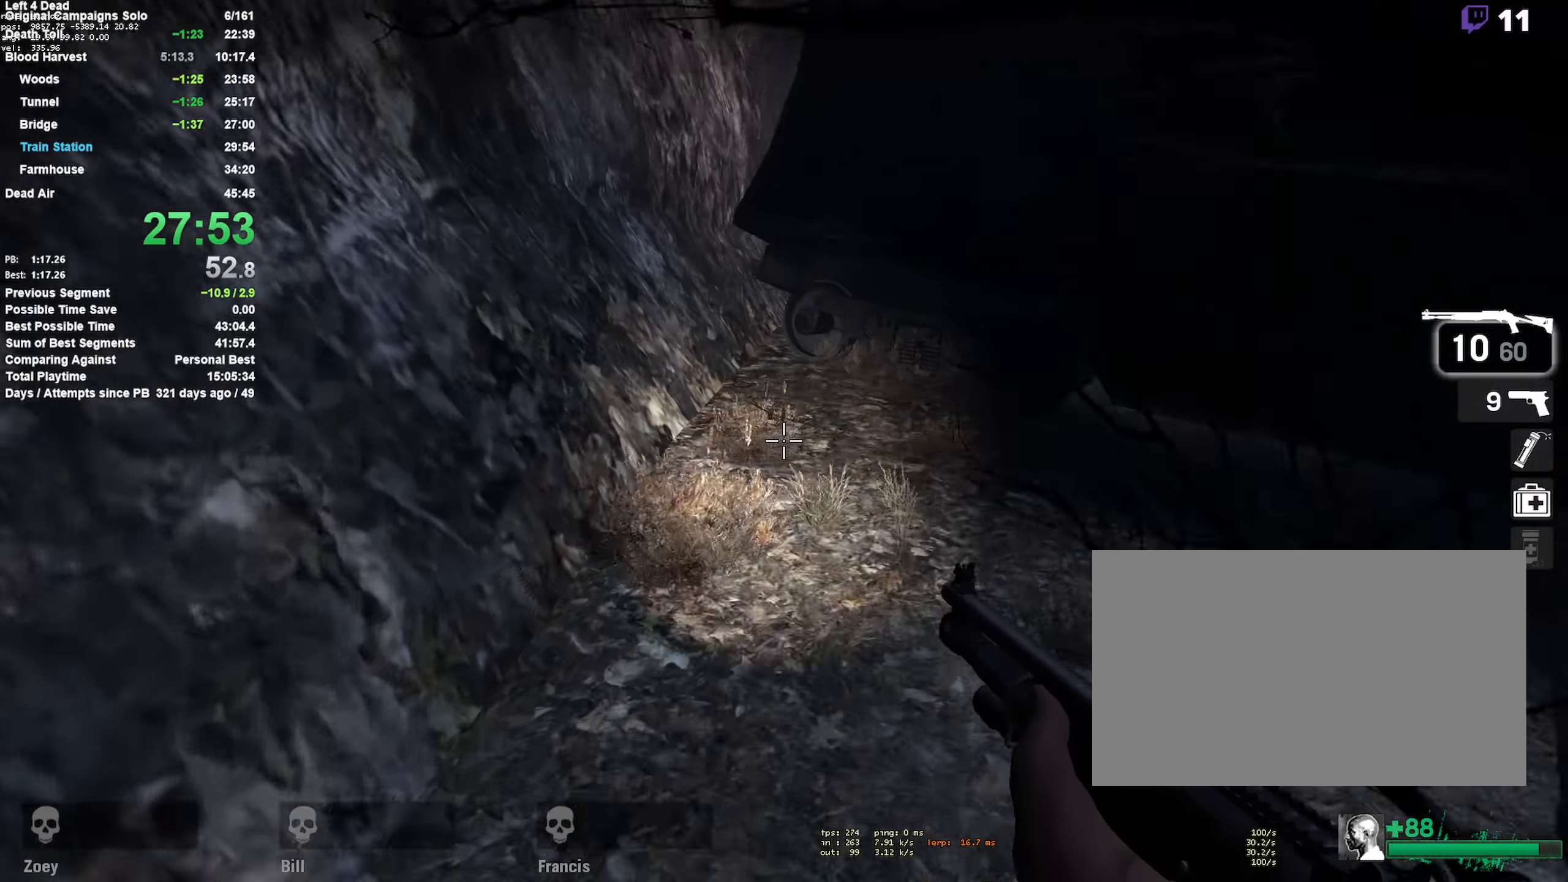
{"keys": ["d", "w"], "mouse": [], "events": [[150, "space", "up"], [383, "w", "down"]]}
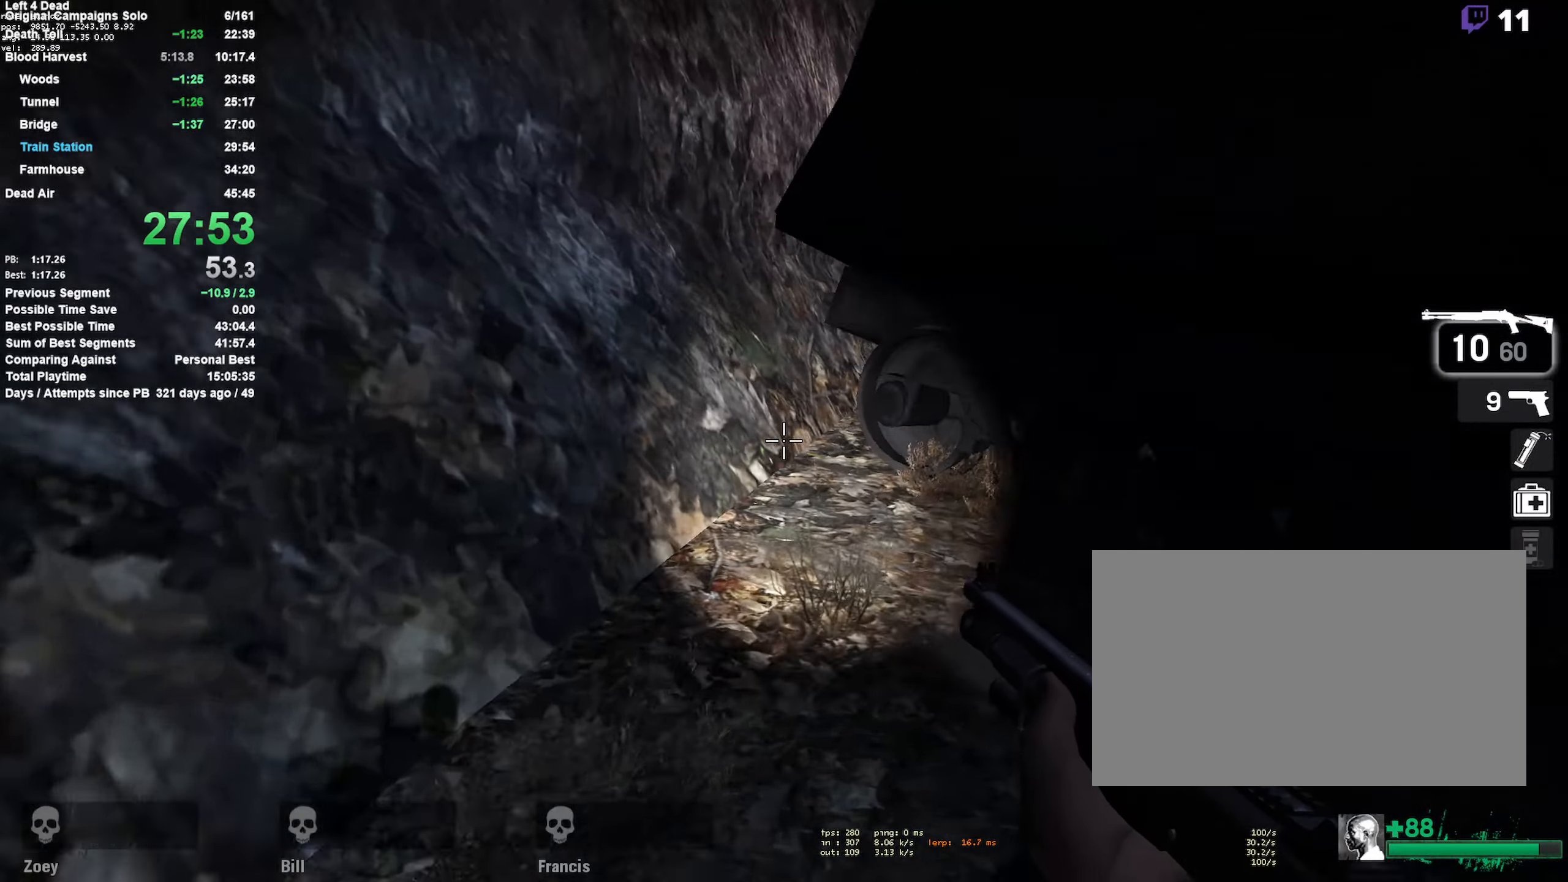
{"keys": ["w"], "mouse": [], "events": [[16, "d", "up"], [166, "a", "down"], [316, "a", "up"]]}
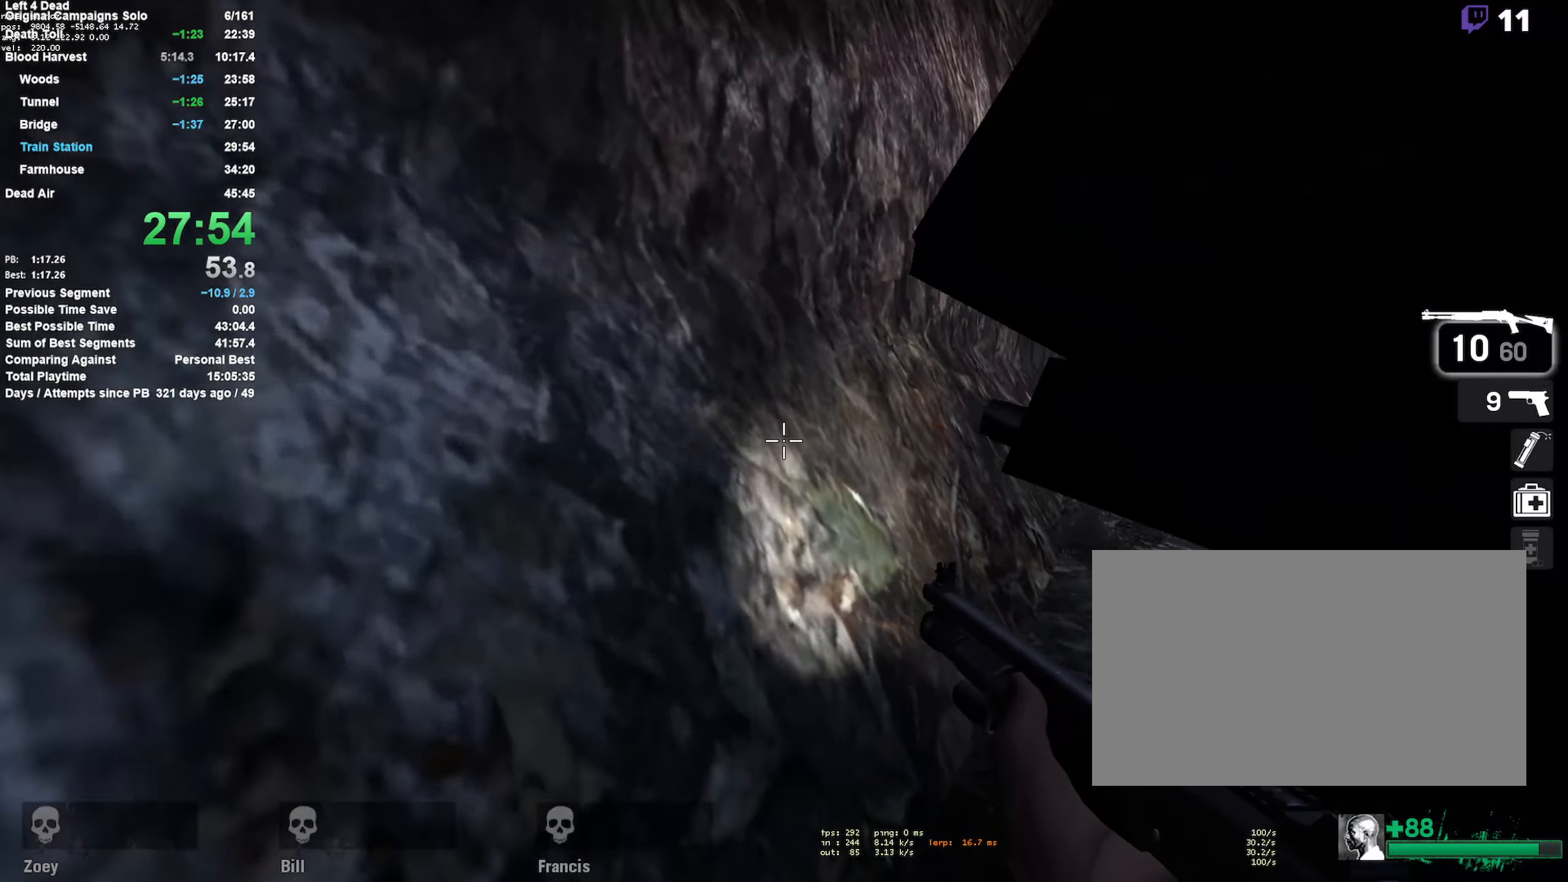
{"keys": ["space", "w"], "mouse": [], "events": [[50, "space", "down"]]}
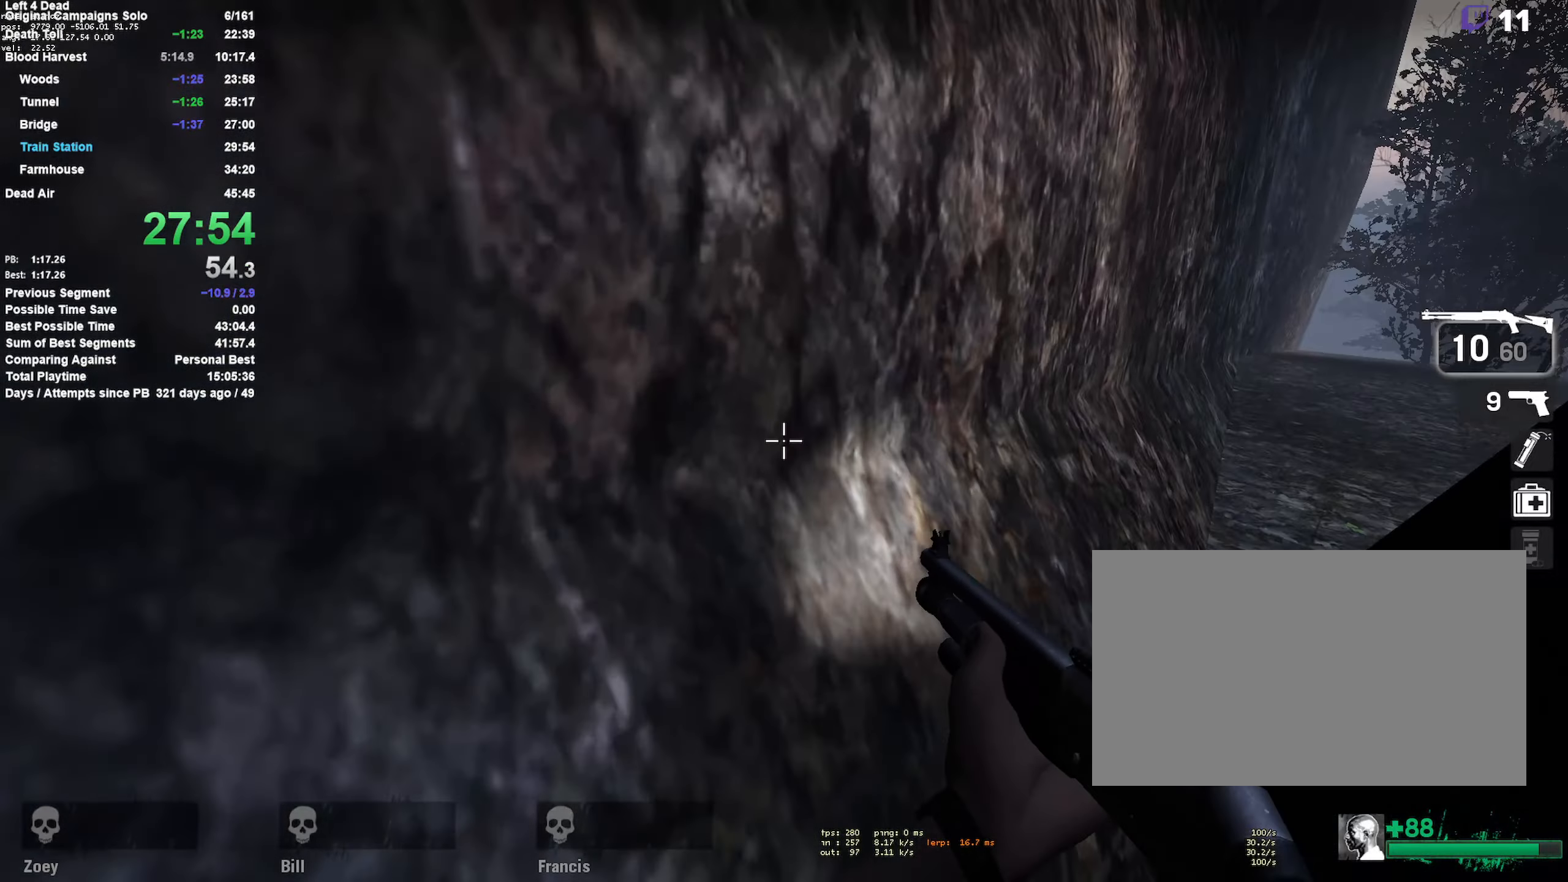
{"keys": ["w"], "mouse": [], "events": [[166, "space", "up"], [200, "d", "down"], [200, "w", "up"], [383, "w", "down"], [433, "d", "up"]]}
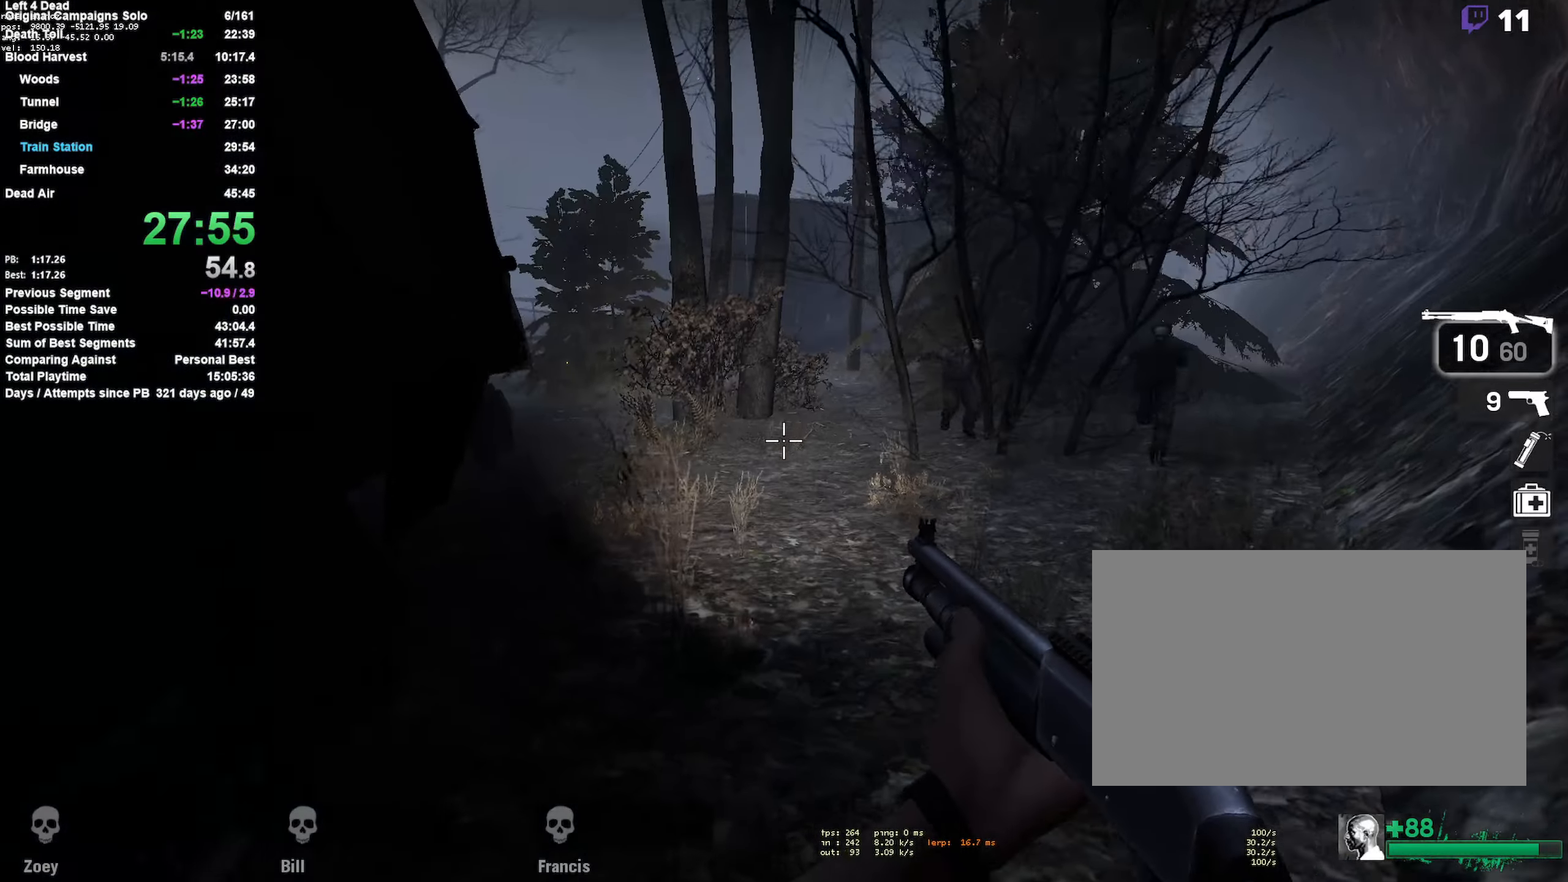
{"keys": ["w"], "mouse": ["left"], "events": [[216, "a", "down"], [216, "mouse_left", "down"], [400, "mouse_left", "up"], [450, "a", "up"], [500, "mouse_left", "down"]]}
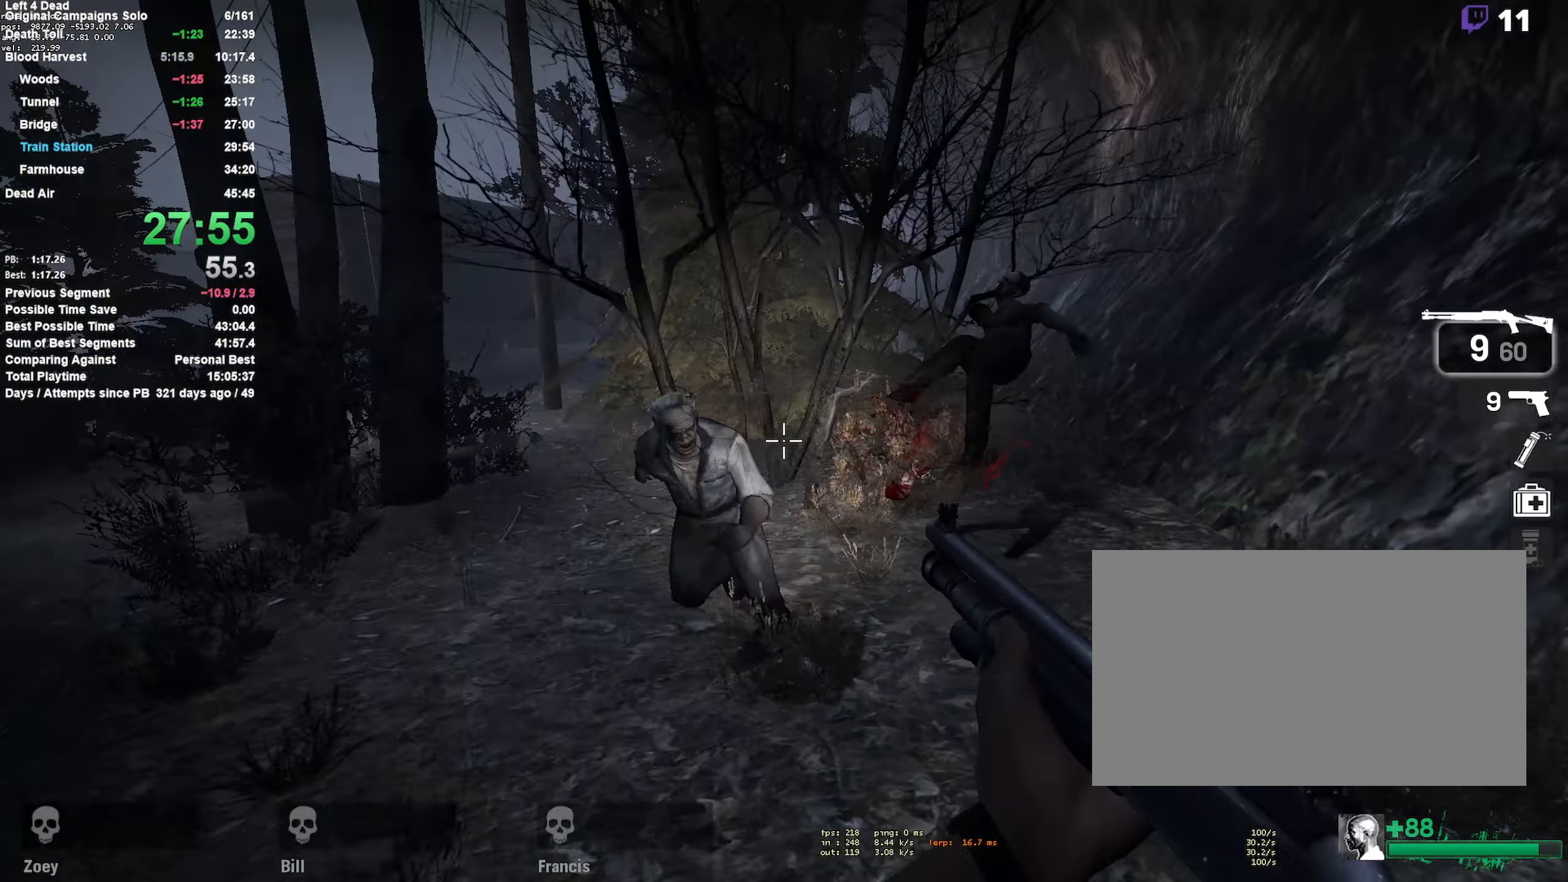
{"keys": ["a"], "mouse": [], "events": [[133, "a", "down"], [183, "mouse_left", "up"], [183, "w", "up"], [316, "w", "down"], [366, "r", "down"], [366, "w", "up"], [433, "r", "up"]]}
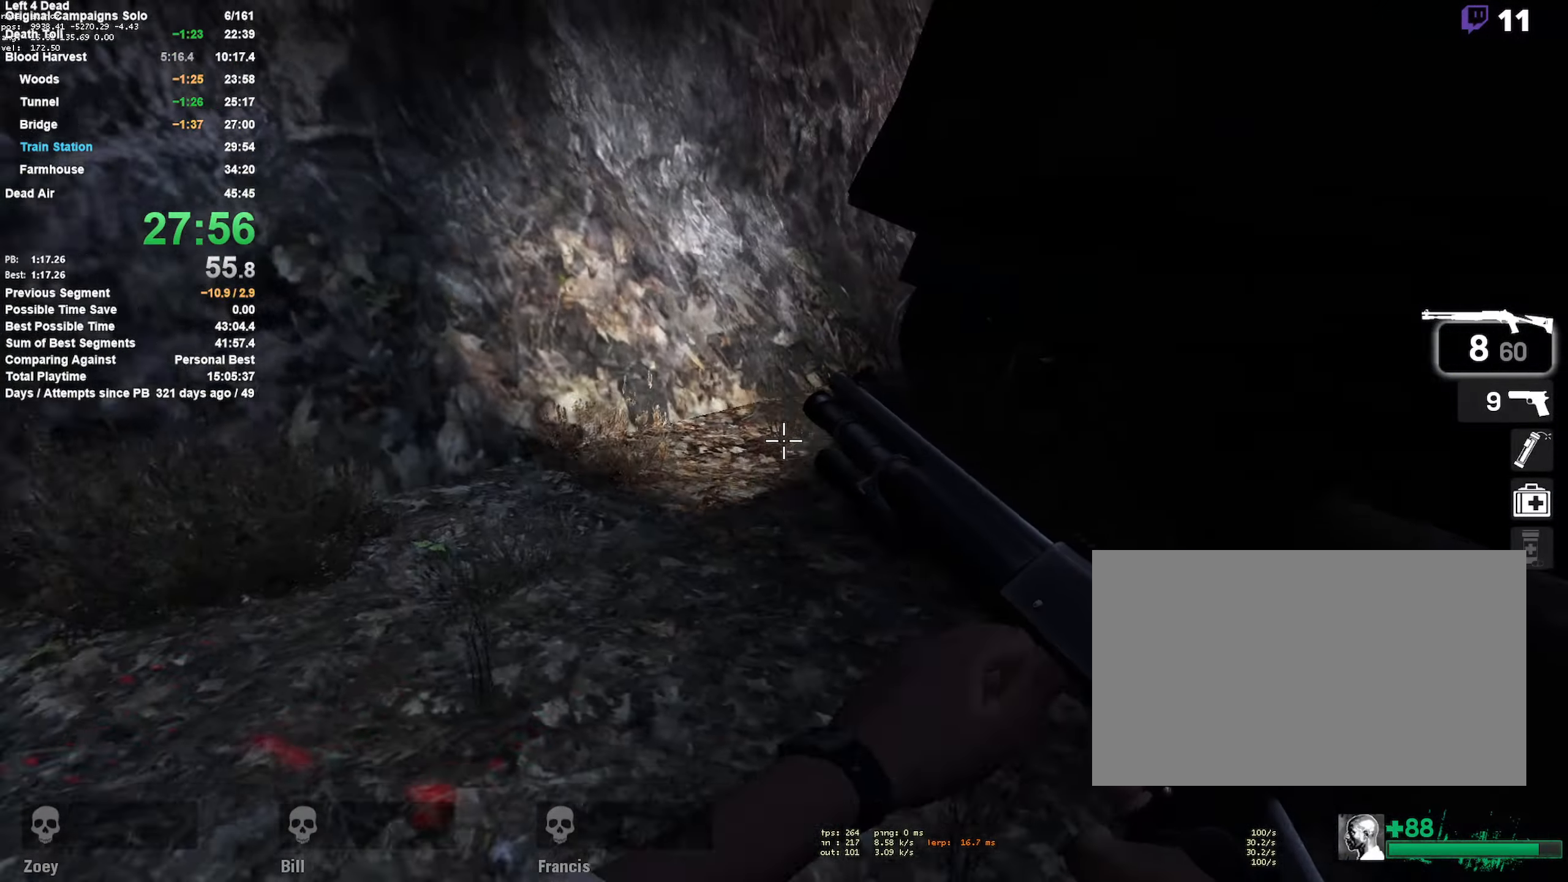
{"keys": ["w"], "mouse": [], "events": [[16, "a", "up"], [50, "d", "down"], [200, "w", "down"], [250, "d", "up"]]}
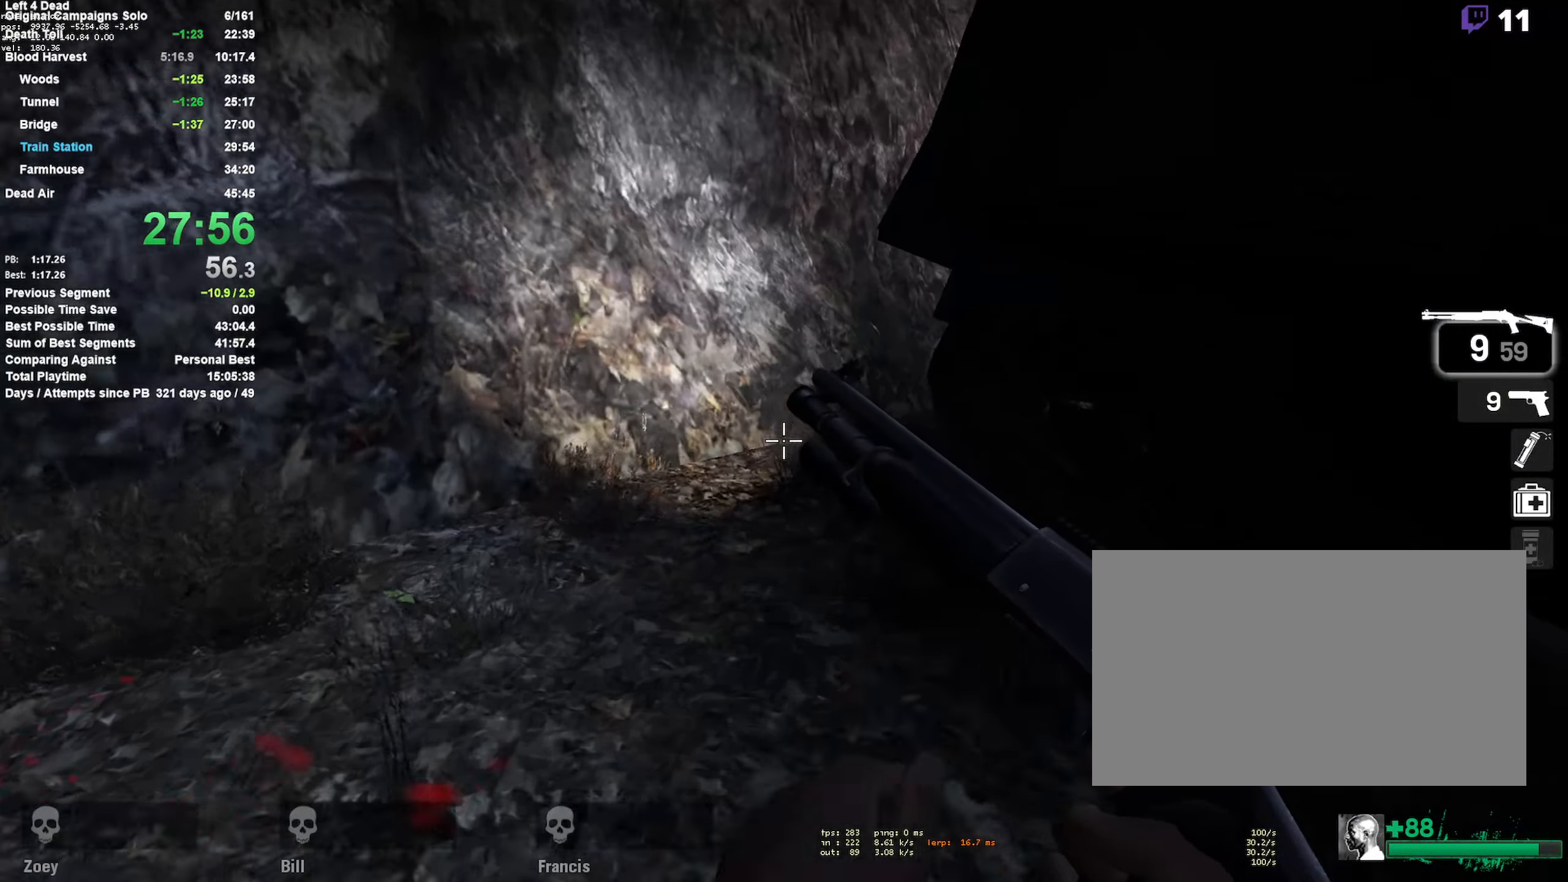
{"keys": ["w"], "mouse": [], "events": []}
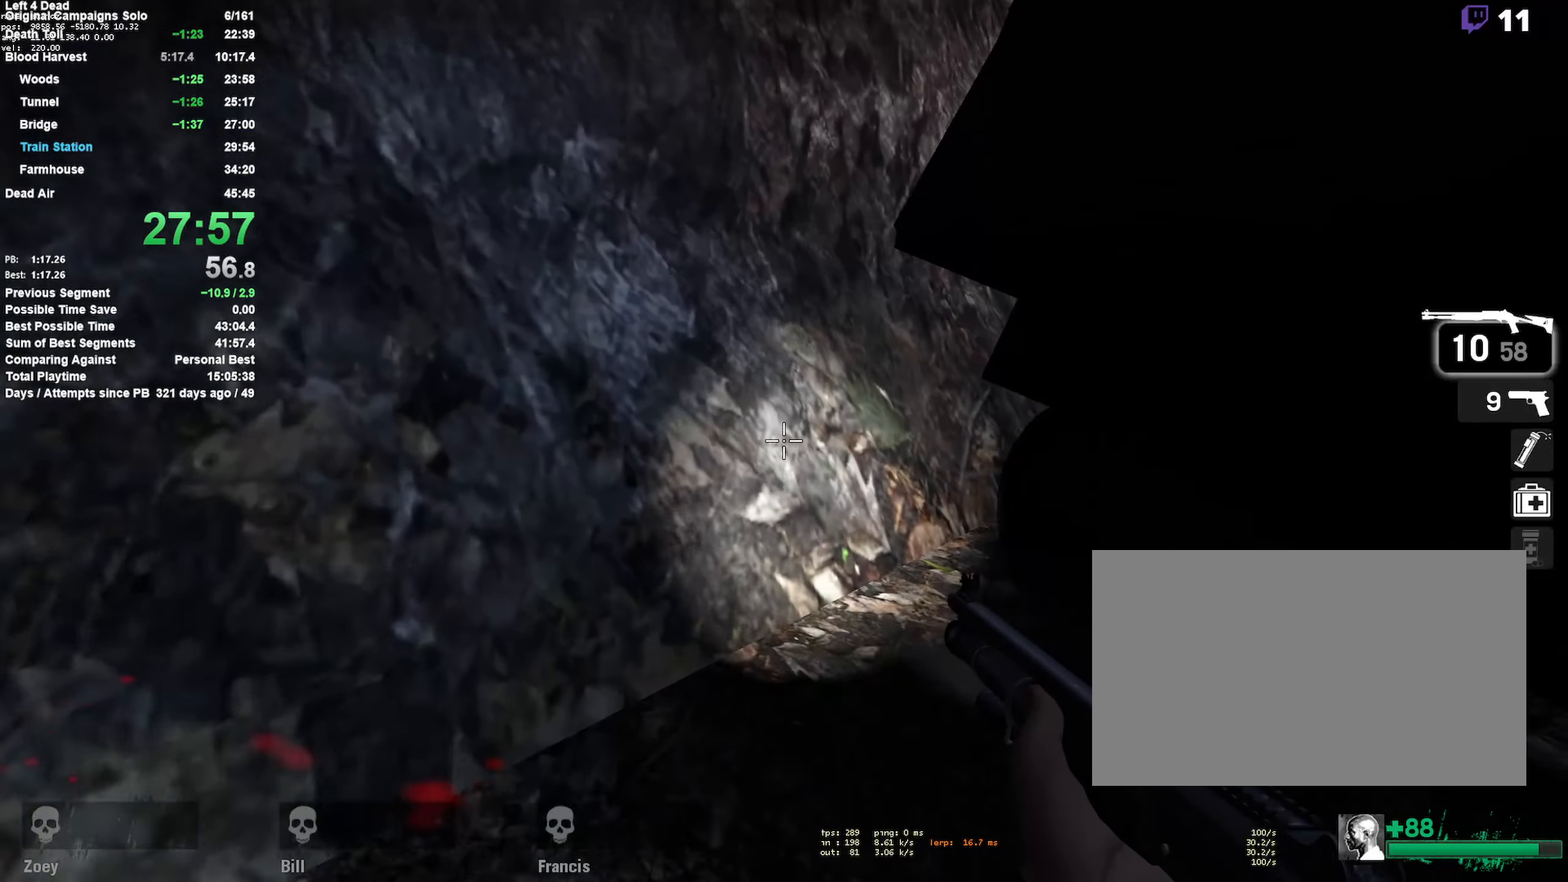
{"keys": ["shift", "space", "w"], "mouse": [], "events": [[283, "space", "down"], [417, "shift", "down"]]}
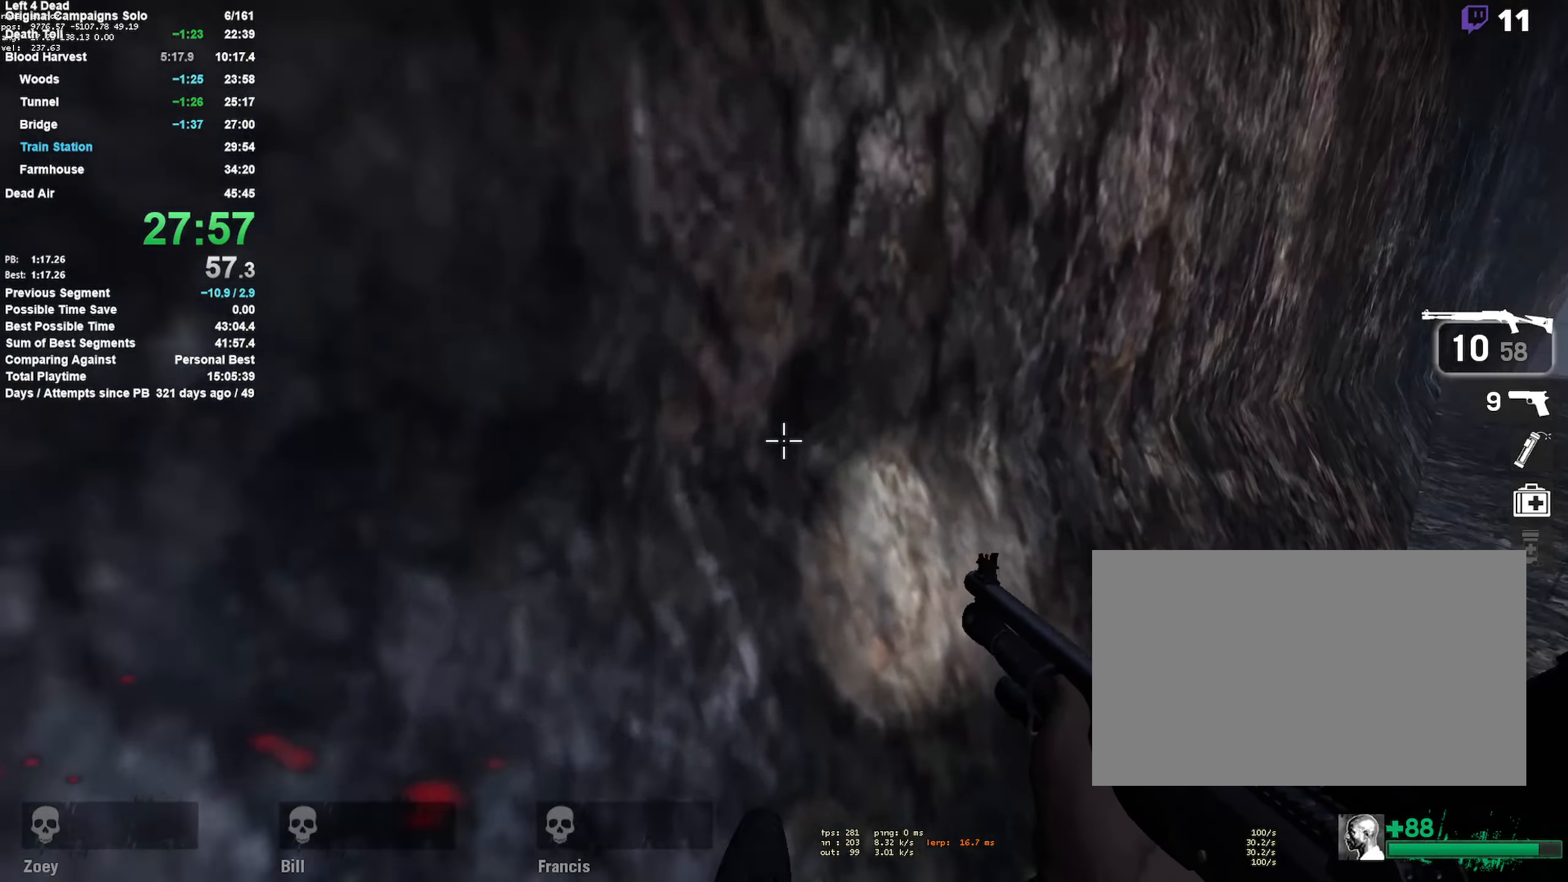
{"keys": ["w"], "mouse": [], "events": [[300, "shift", "up"], [433, "space", "up"]]}
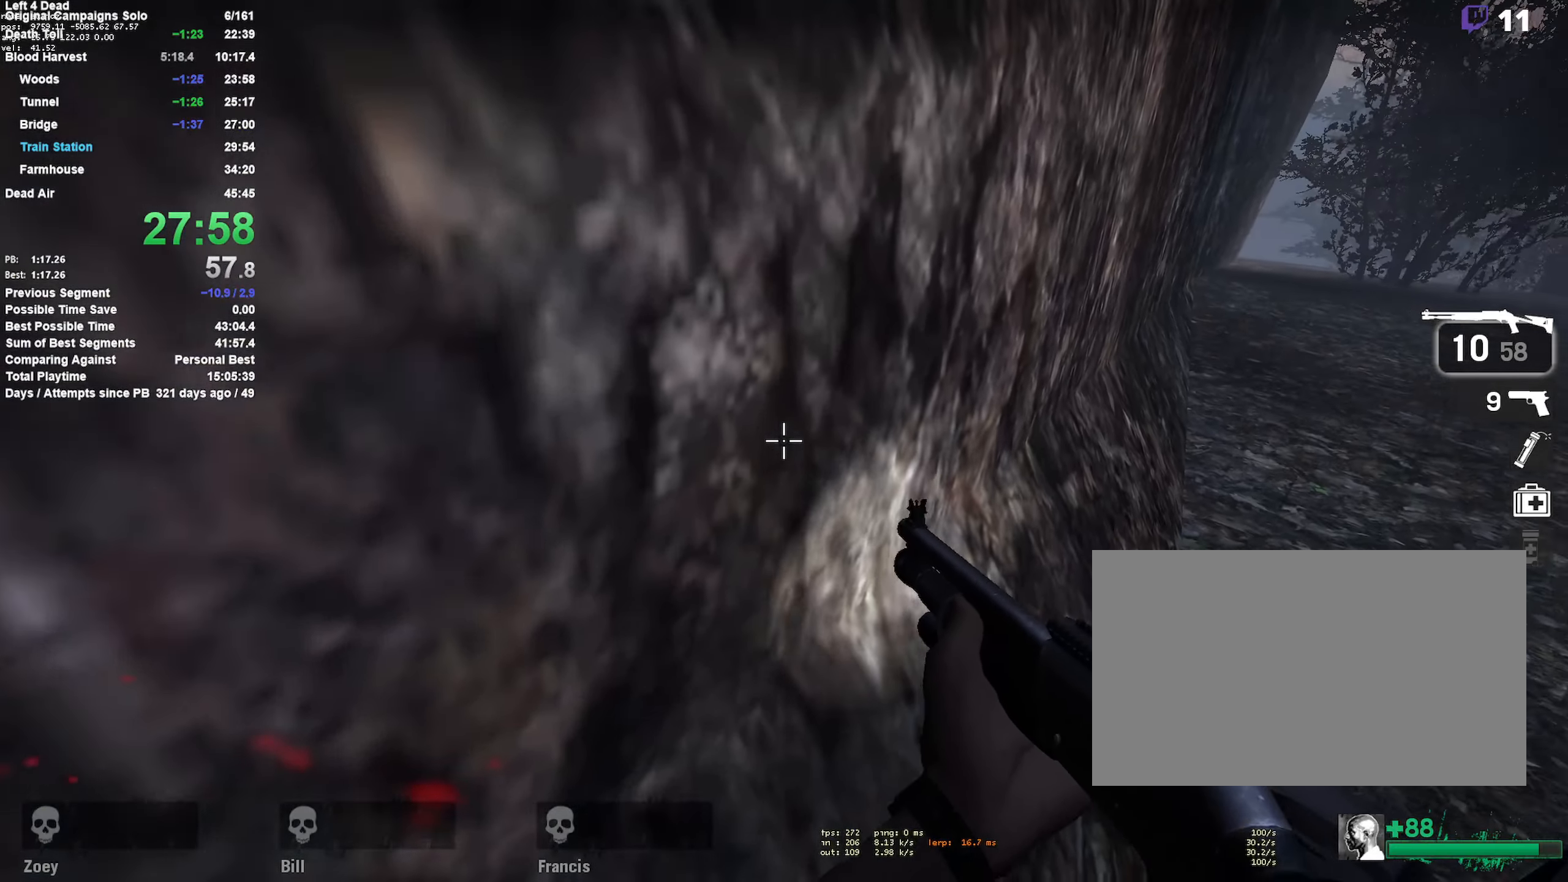
{"keys": ["w"], "mouse": [], "events": []}
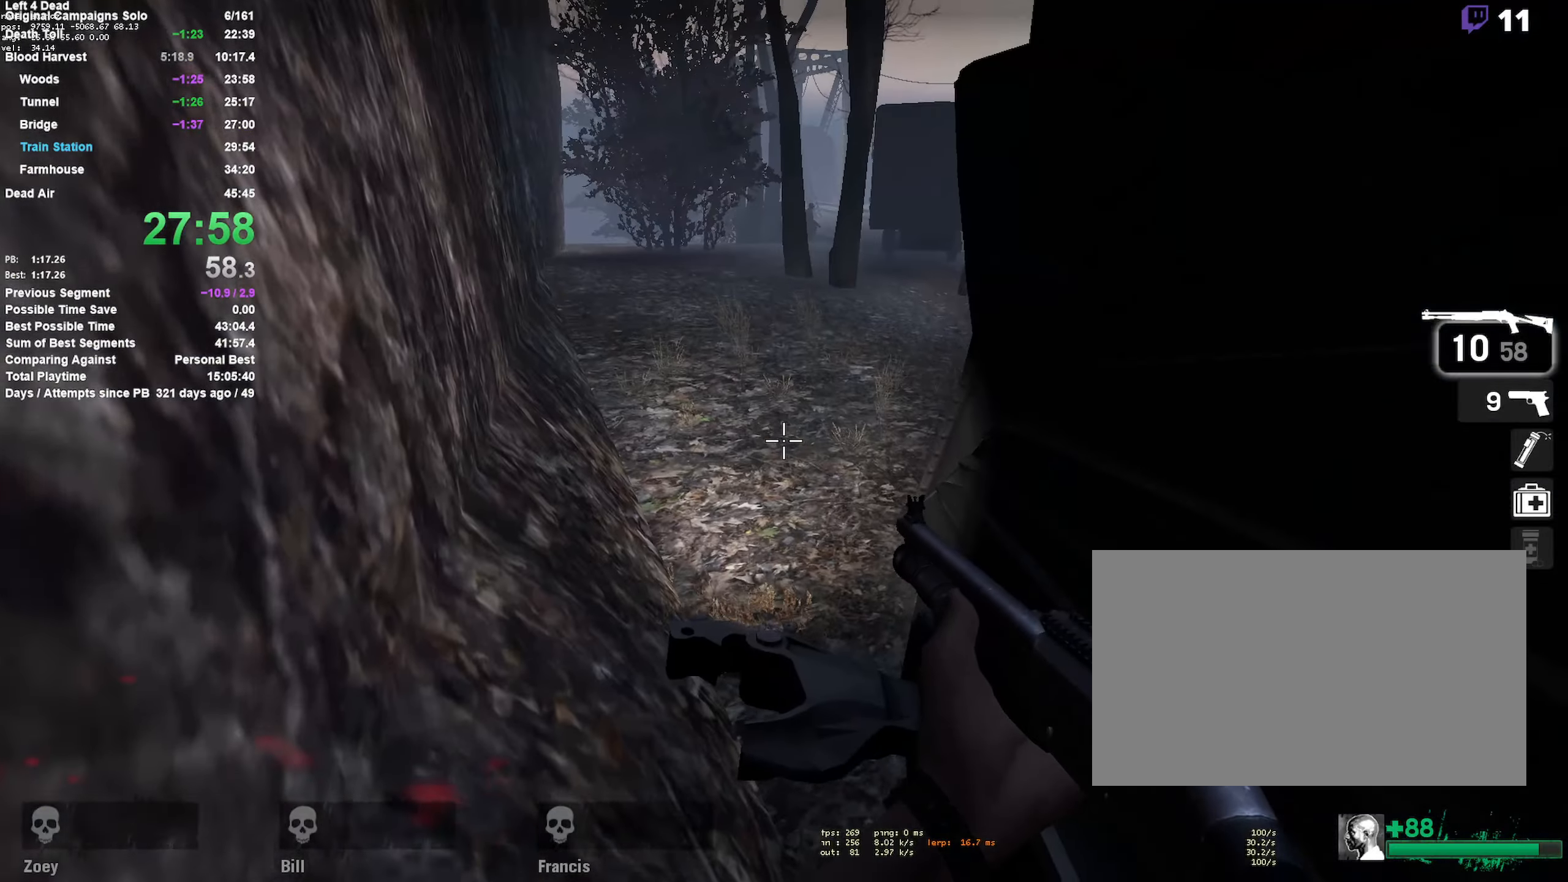
{"keys": ["w"], "mouse": [], "events": []}
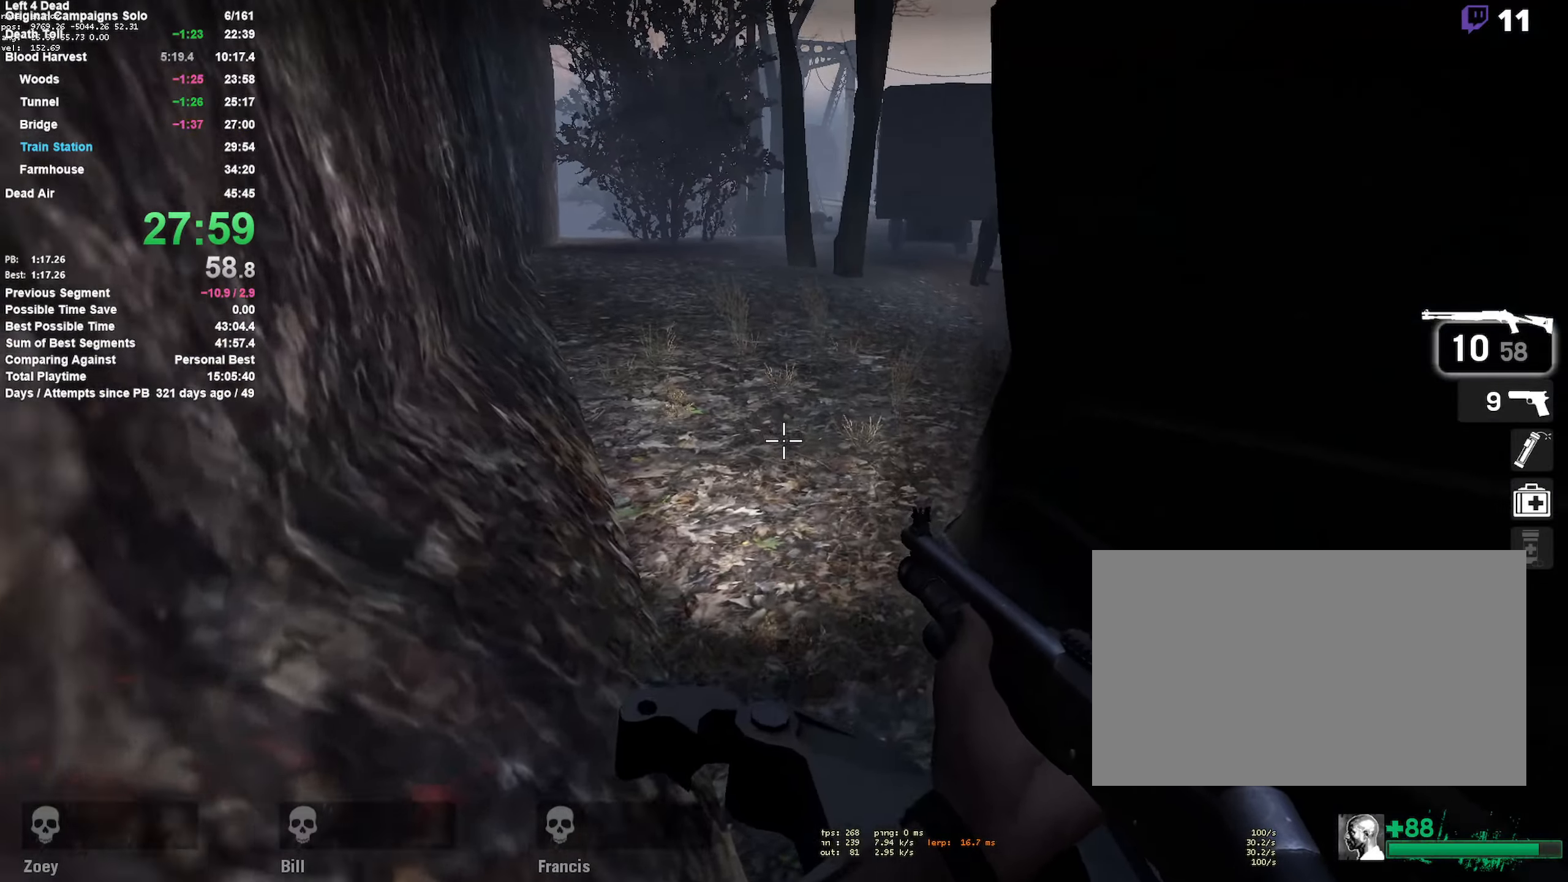
{"keys": ["space", "w"], "mouse": [], "events": [[433, "a", "down"], [483, "a", "up"], [483, "space", "down"]]}
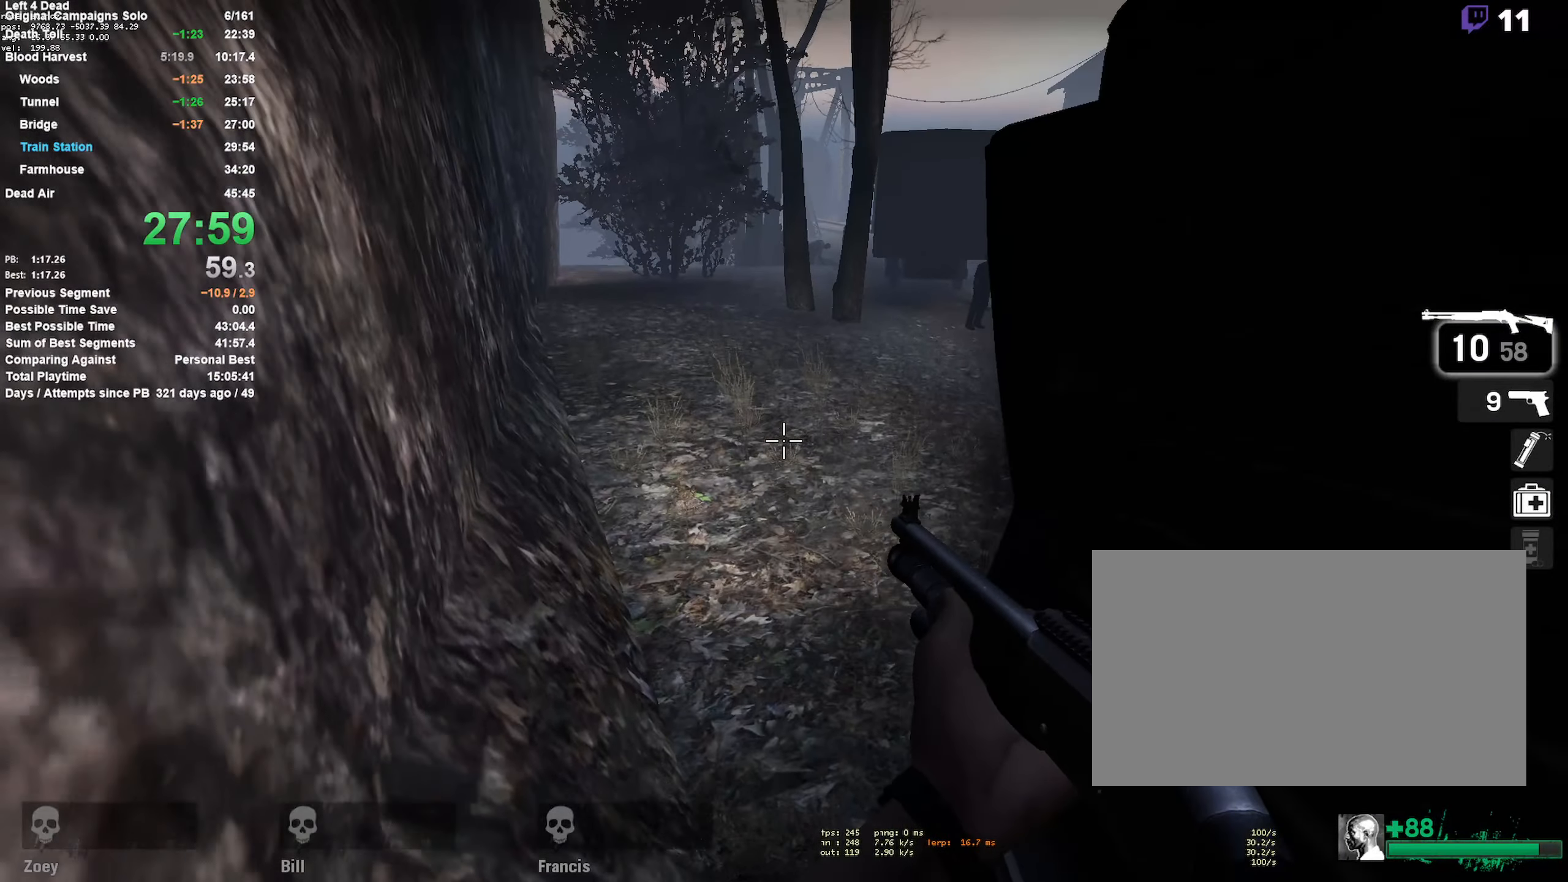
{"keys": ["w"], "mouse": [], "events": [[217, "space", "up"], [267, "a", "down"], [450, "a", "up"]]}
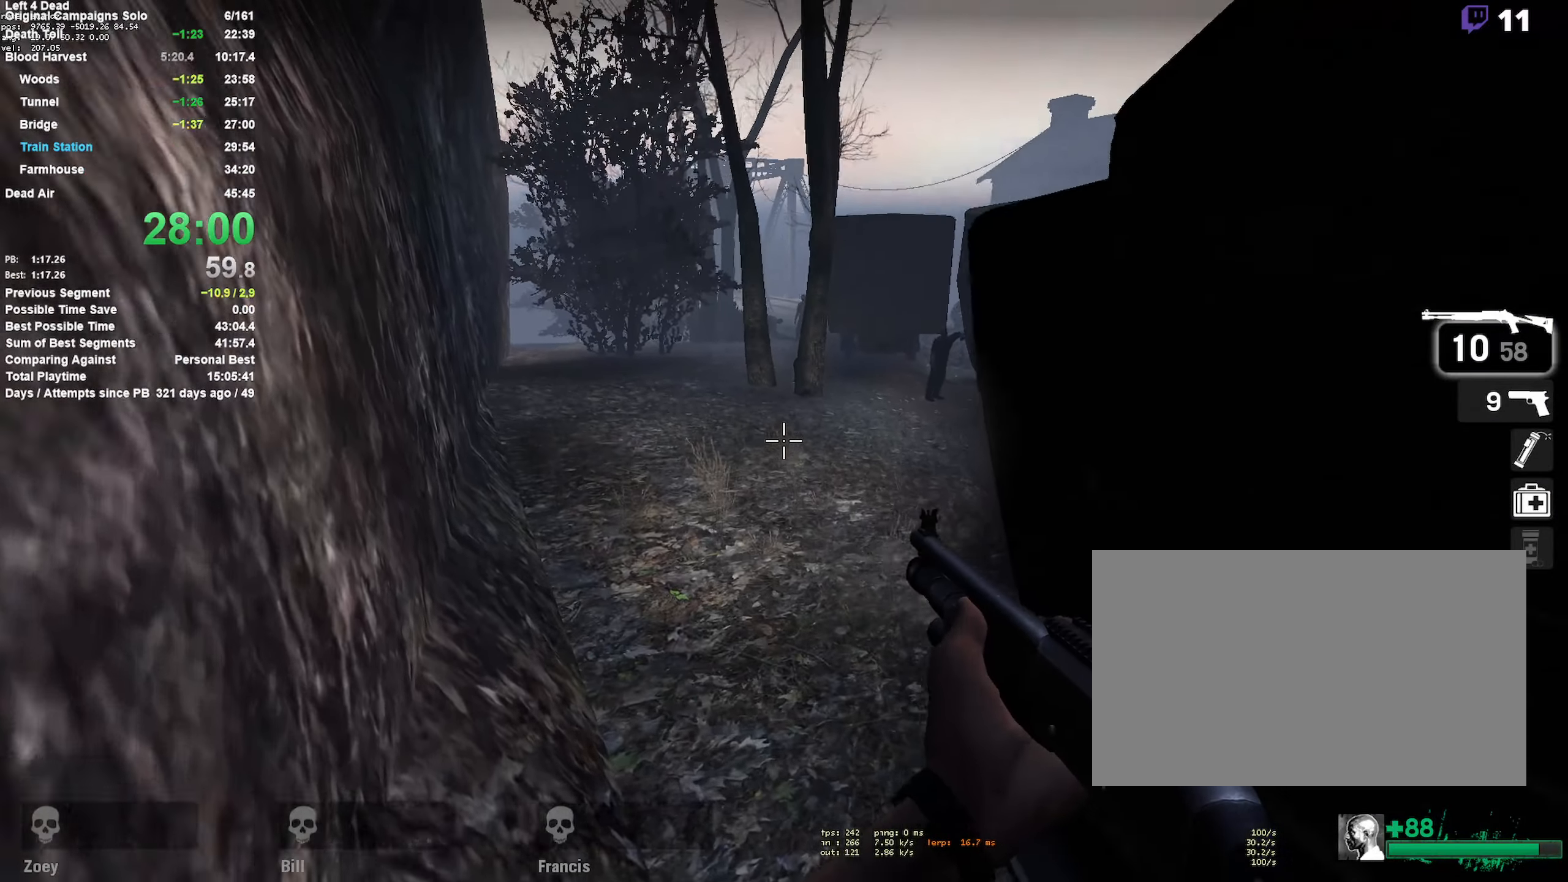
{"keys": ["a", "w"], "mouse": [], "events": [[83, "r", "down"], [183, "r", "up"], [367, "a", "down"]]}
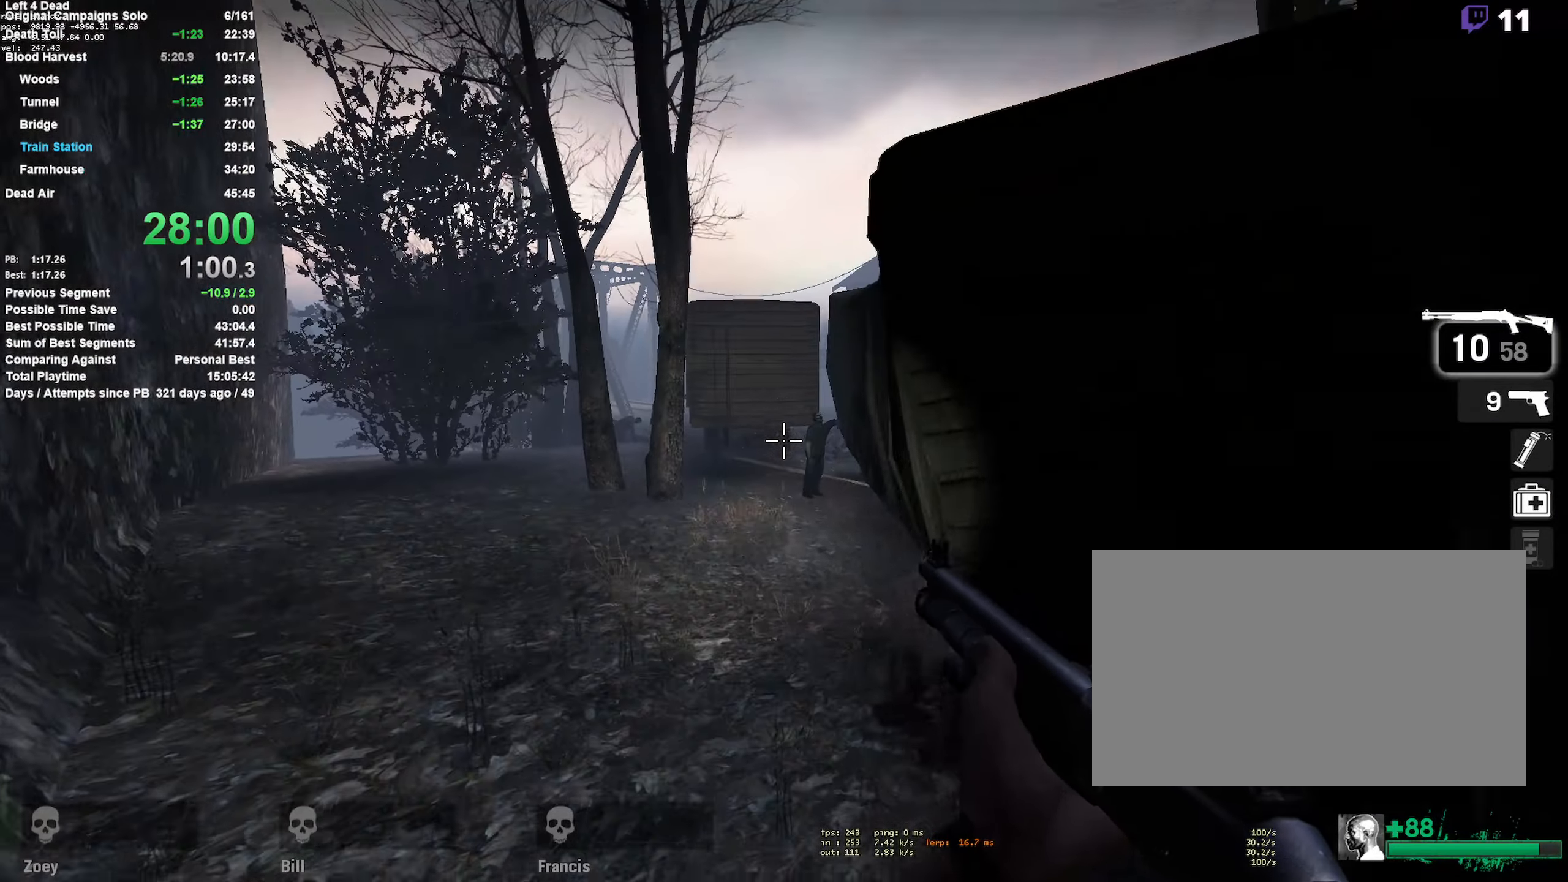
{"keys": ["r", "w"], "mouse": [], "events": [[17, "mouse_left", "down"], [200, "mouse_left", "up"], [333, "mouse_left", "down"], [433, "a", "up"], [483, "mouse_left", "up"], [483, "r", "down"]]}
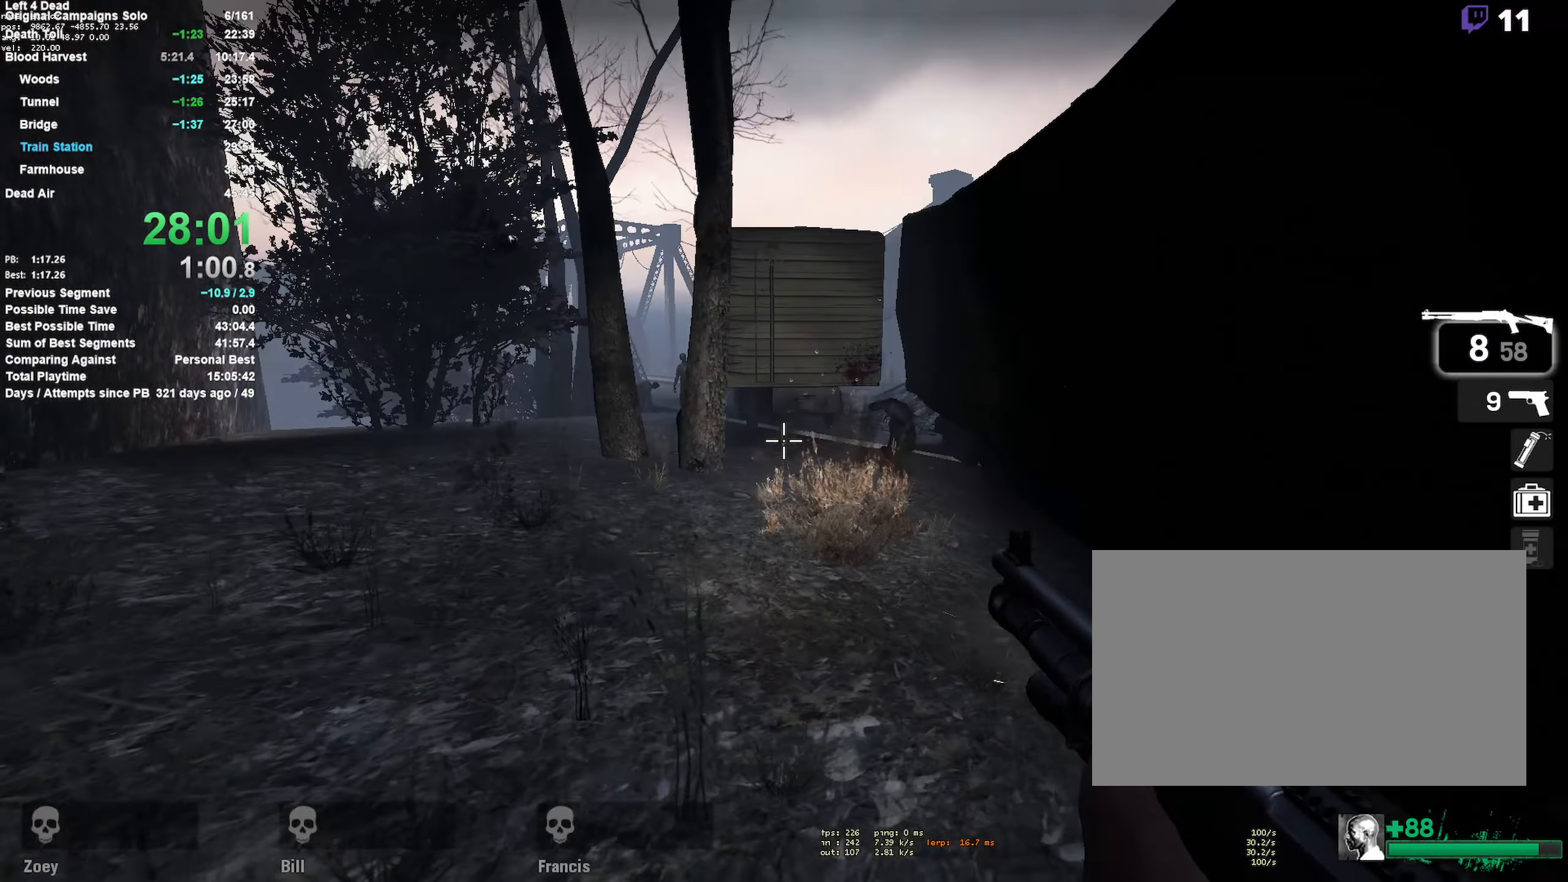
{"keys": ["a", "w"], "mouse": [], "events": [[33, "a", "down"], [117, "r", "up"], [167, "a", "up"], [350, "a", "down"]]}
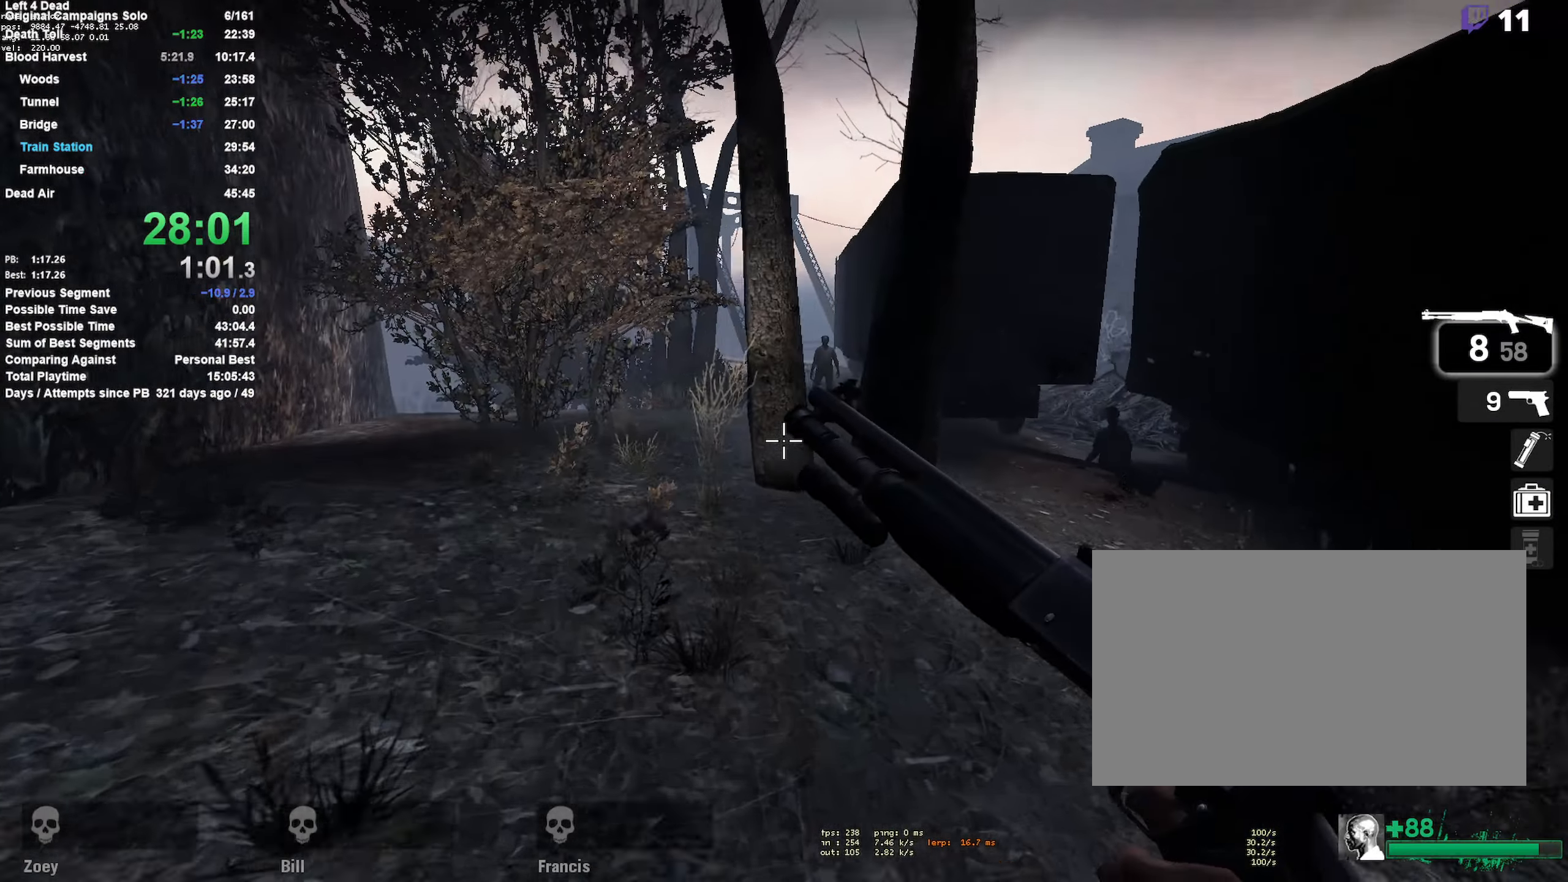
{"keys": ["a", "w"], "mouse": [], "events": [[50, "a", "up"], [233, "a", "down"], [283, "a", "up"], [333, "mouse_left", "down"], [466, "mouse_left", "up"], [516, "a", "down"]]}
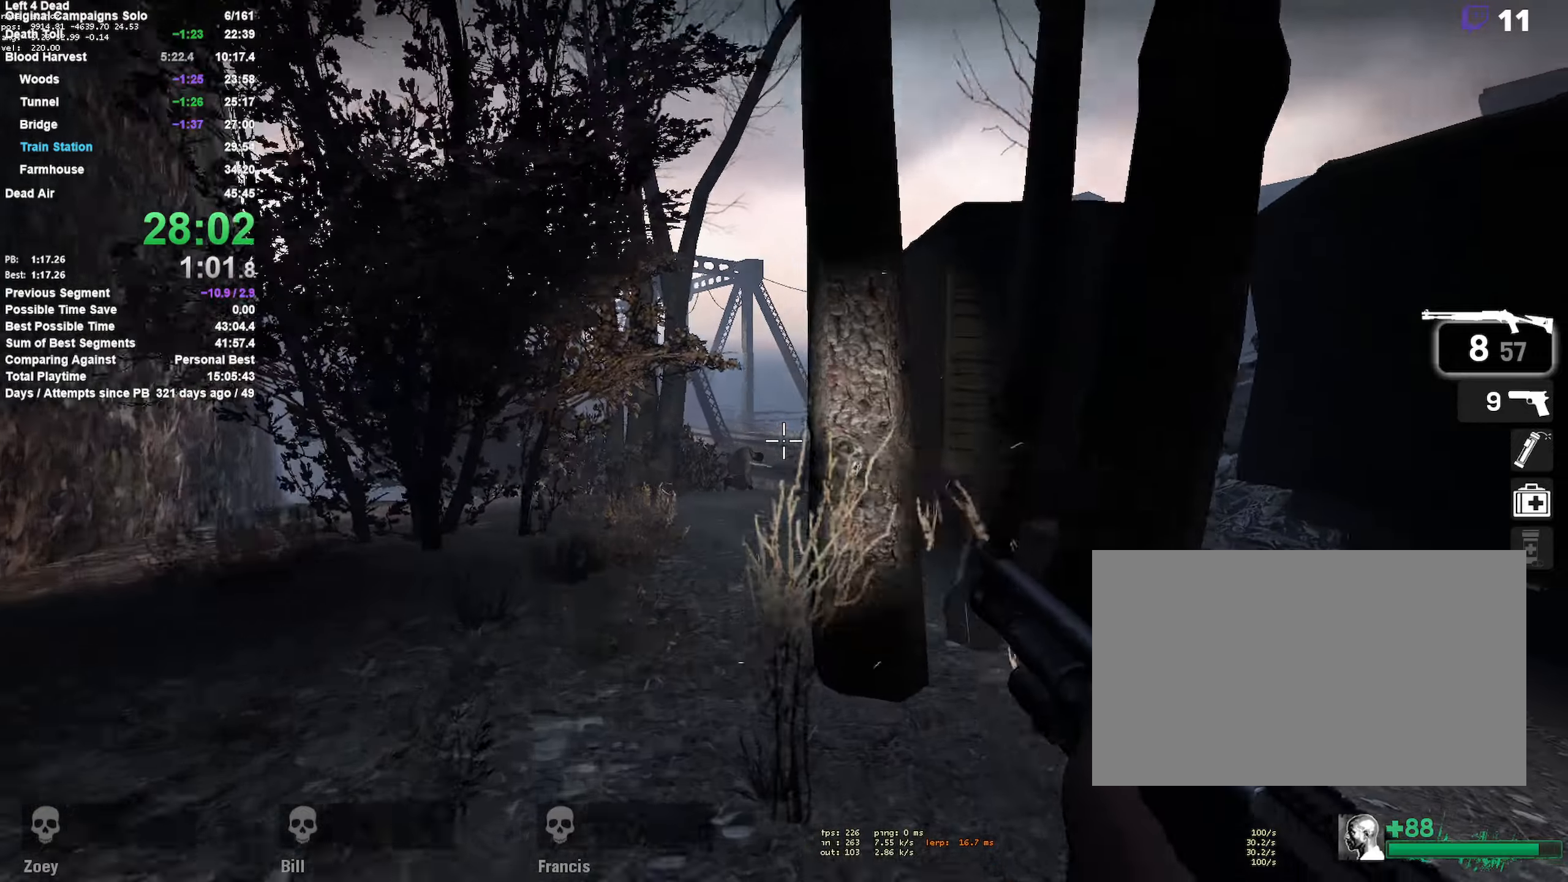
{"keys": ["w"], "mouse": [], "events": [[83, "mouse_left", "down"], [183, "a", "up"], [283, "a", "down"], [333, "mouse_left", "up"], [383, "a", "up"]]}
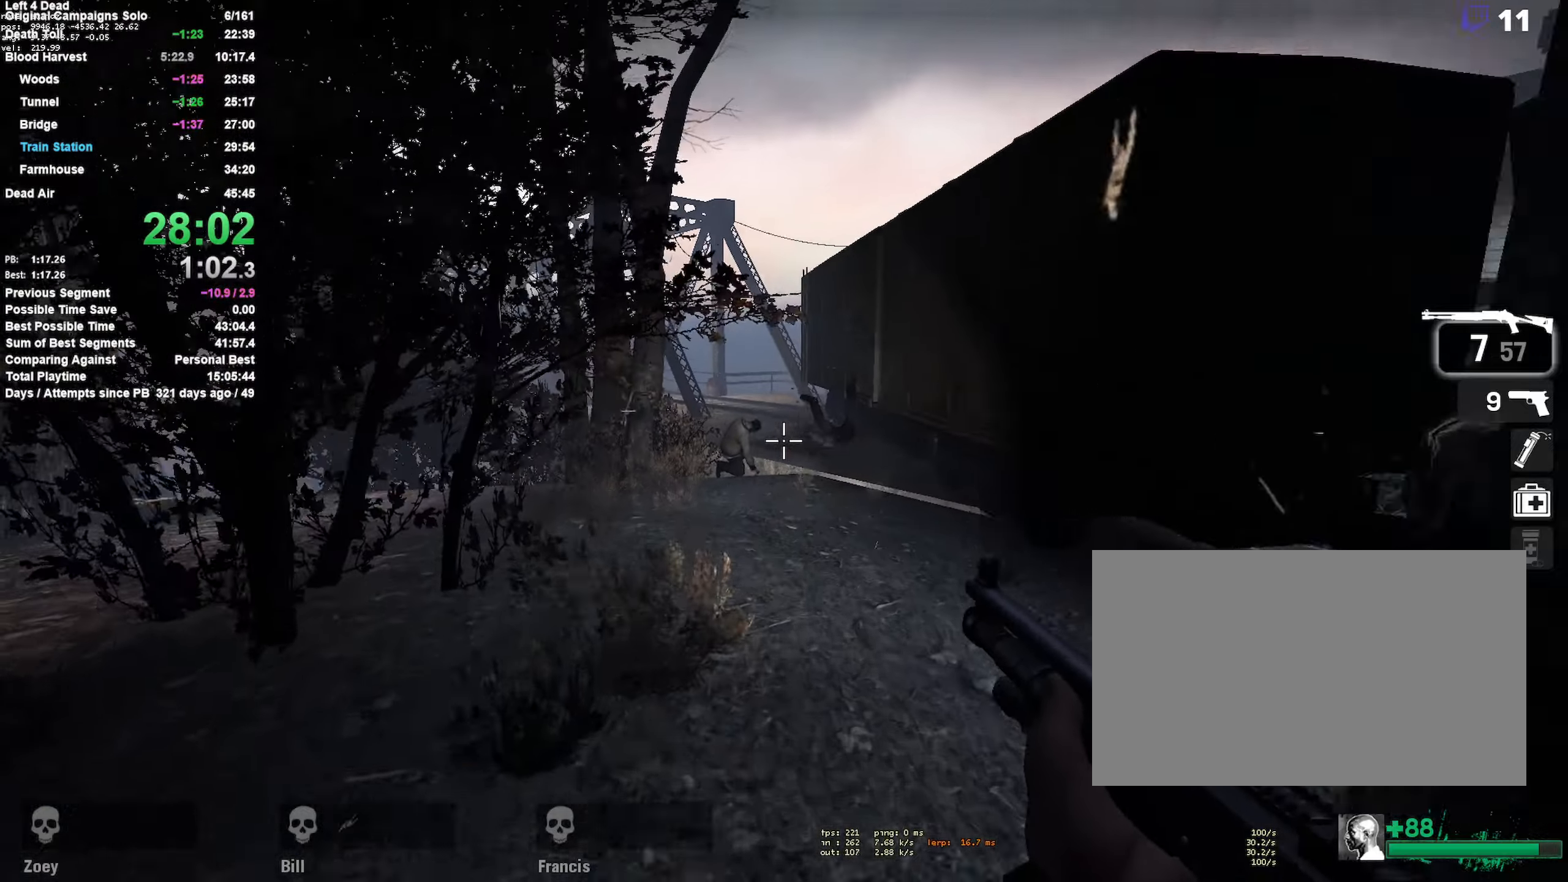
{"keys": ["w"], "mouse": [], "events": [[167, "mouse_left", "down"], [250, "r", "down"], [333, "mouse_left", "up"], [383, "r", "up"]]}
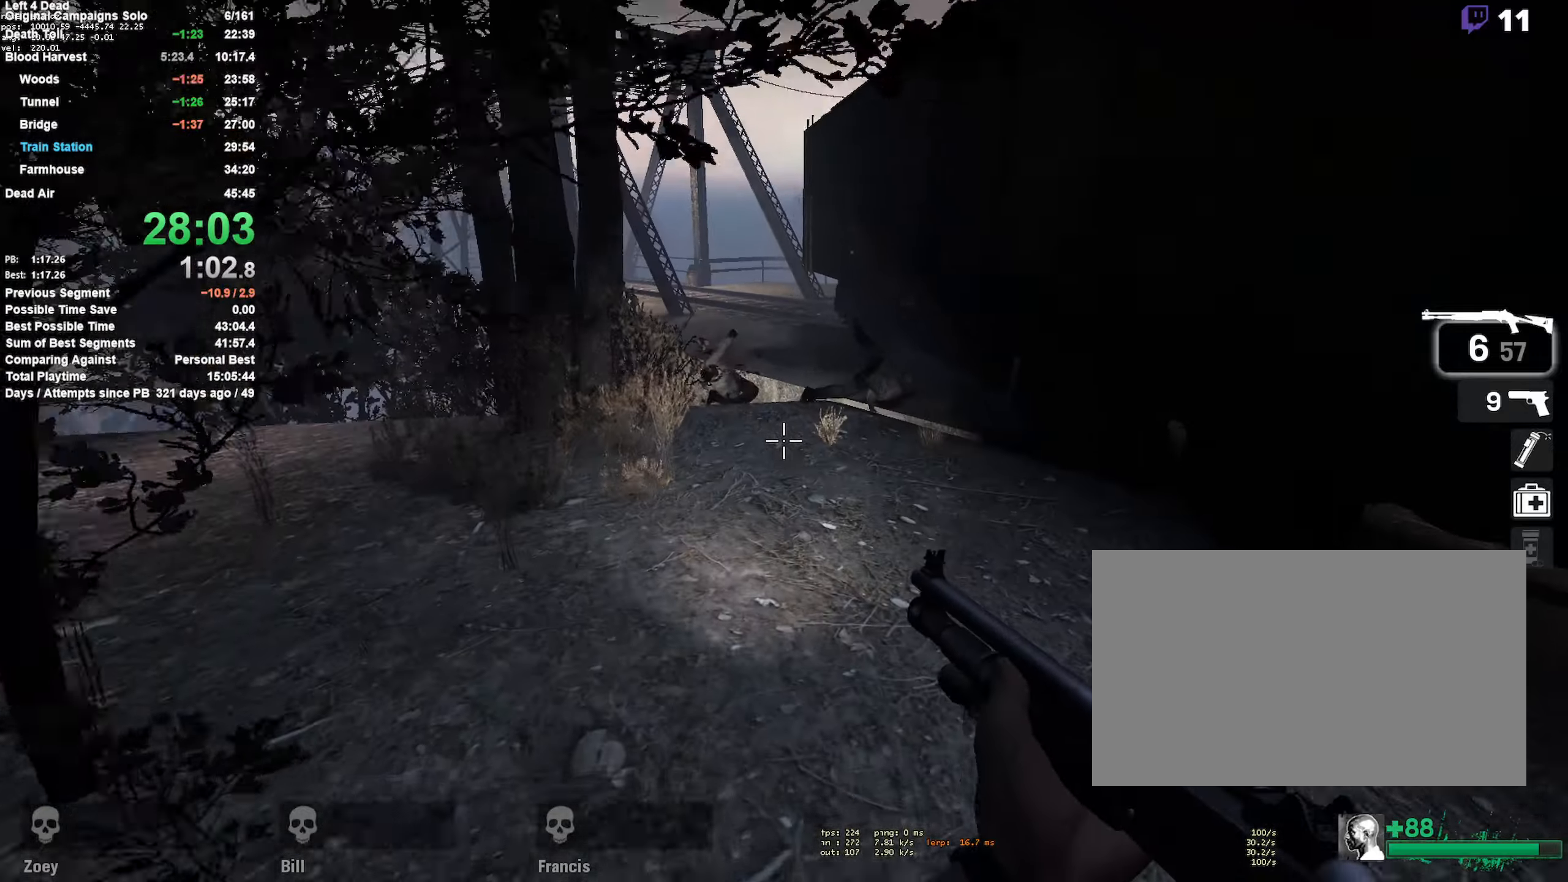
{"keys": ["w"], "mouse": [], "events": [[267, "r", "down"], [400, "r", "up"]]}
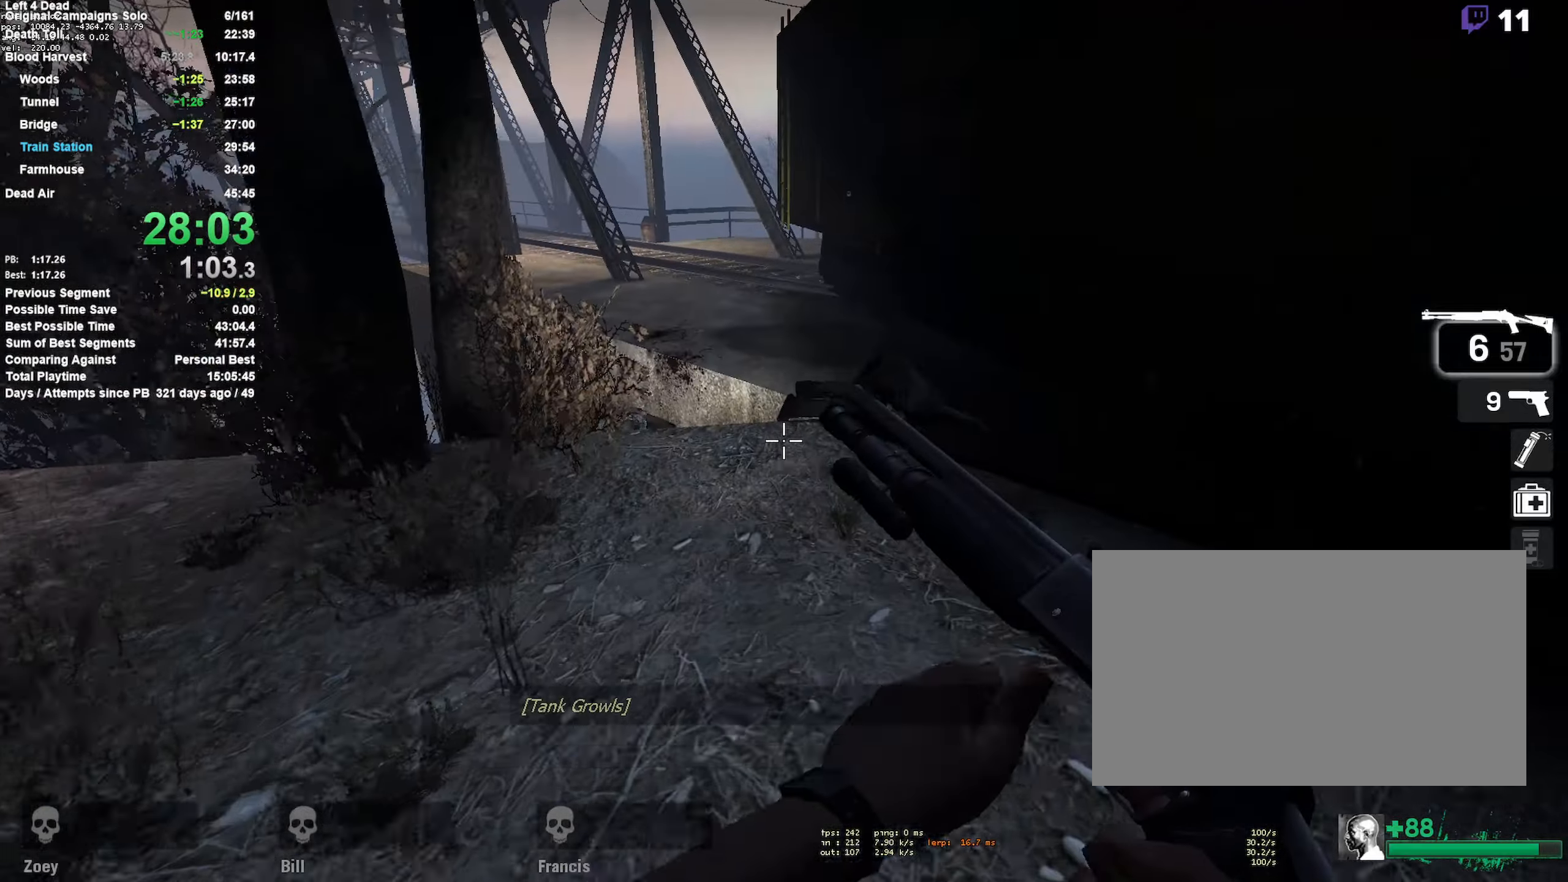
{"keys": ["d", "space"], "mouse": [], "events": [[317, "d", "down"], [433, "space", "down"], [467, "w", "up"]]}
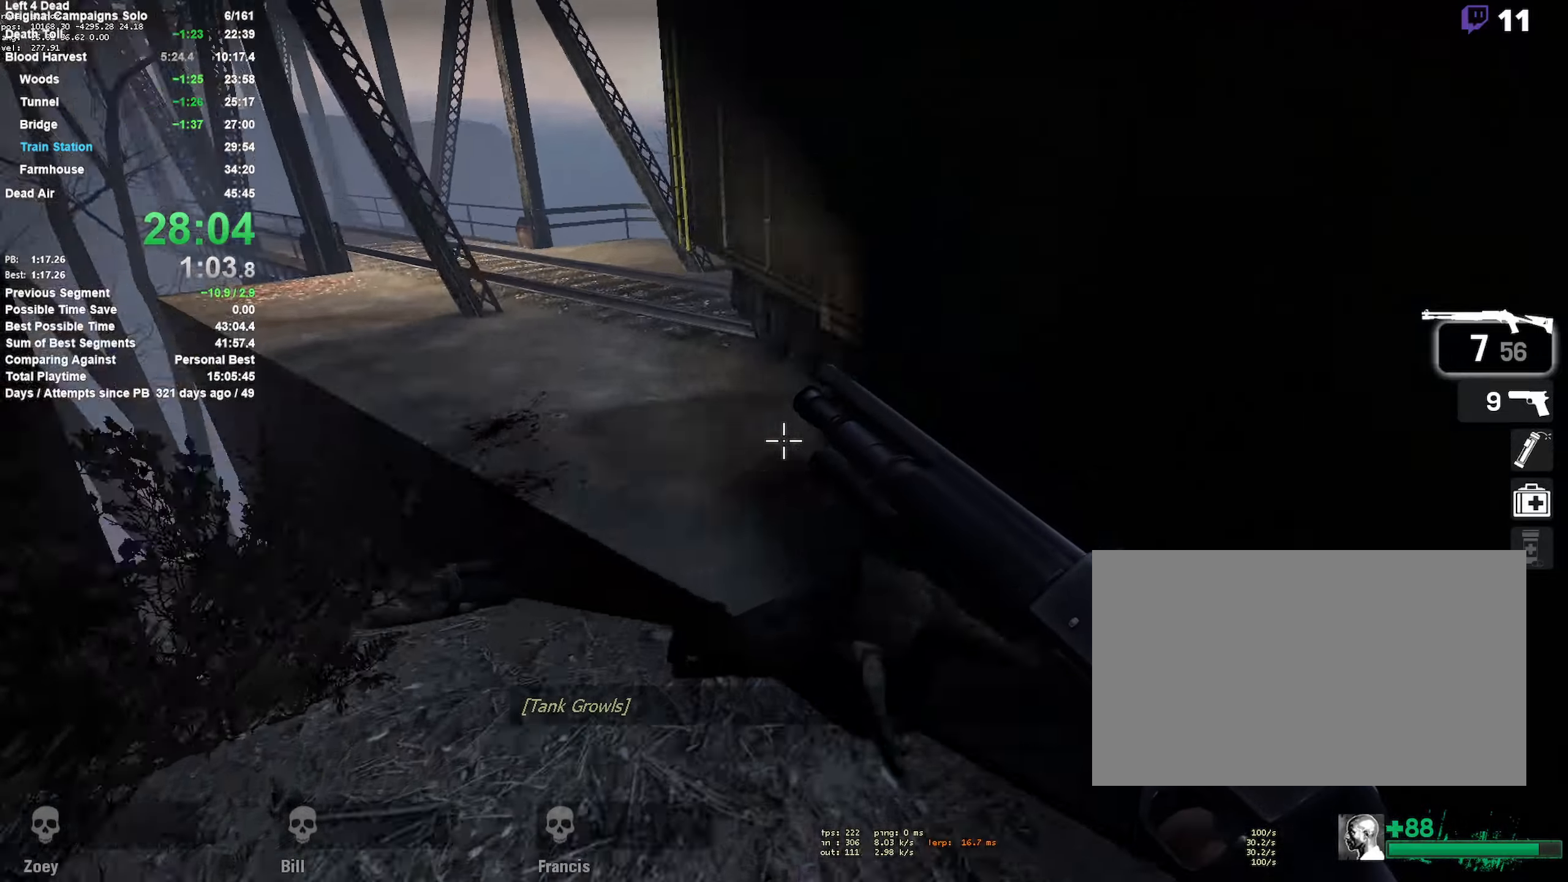
{"keys": ["a"], "mouse": [], "events": [[50, "a", "down"], [50, "d", "up"], [100, "space", "up"]]}
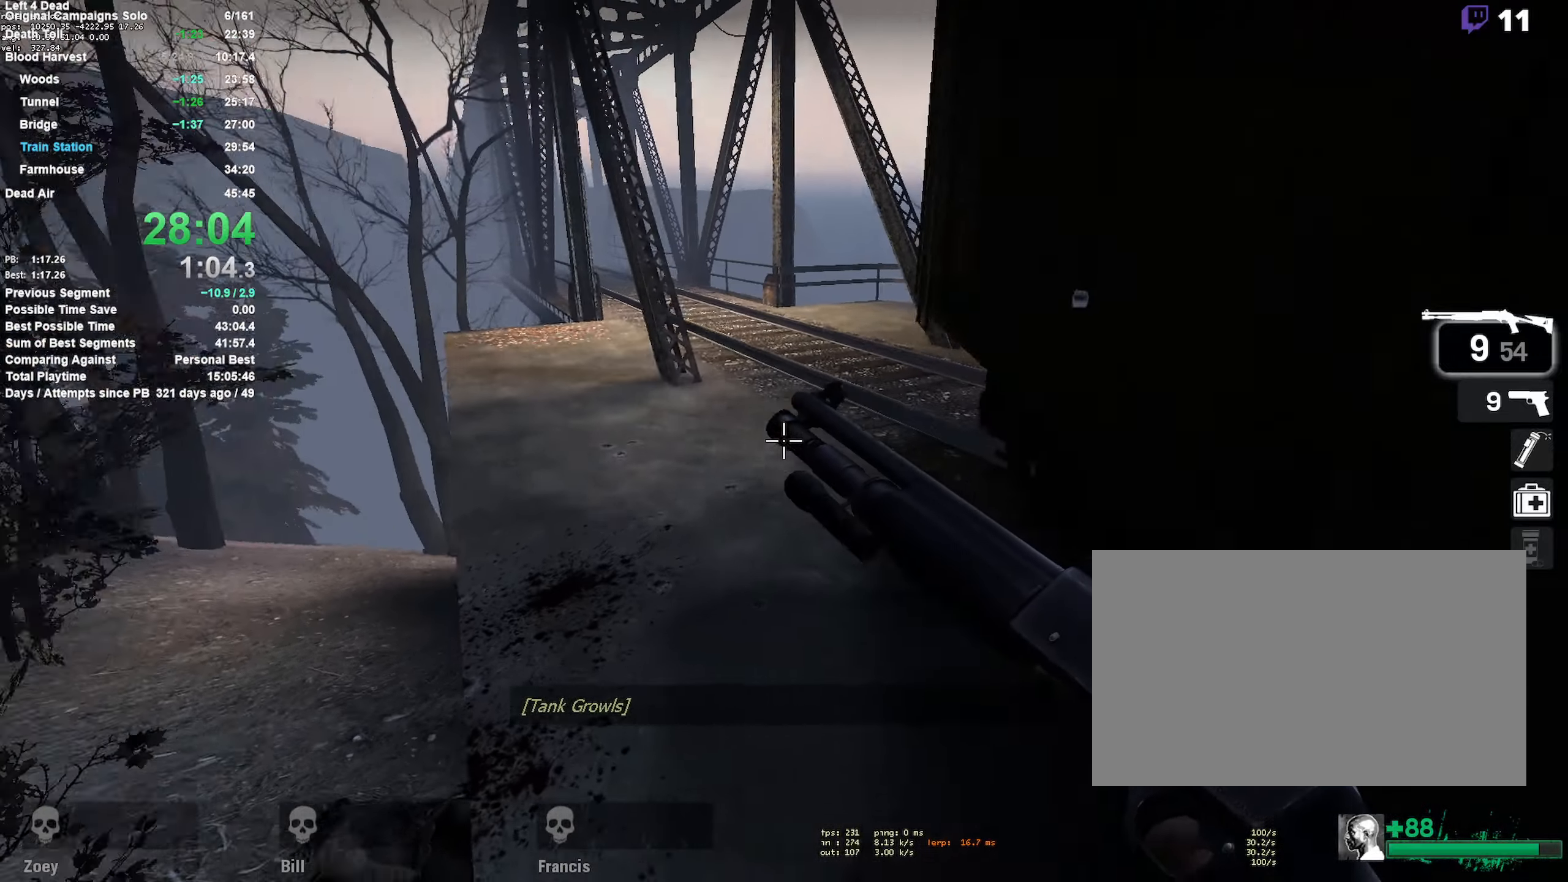
{"keys": ["d", "w"], "mouse": [], "events": [[67, "space", "down"], [267, "d", "down"], [300, "a", "up"], [350, "space", "up"], [450, "w", "down"]]}
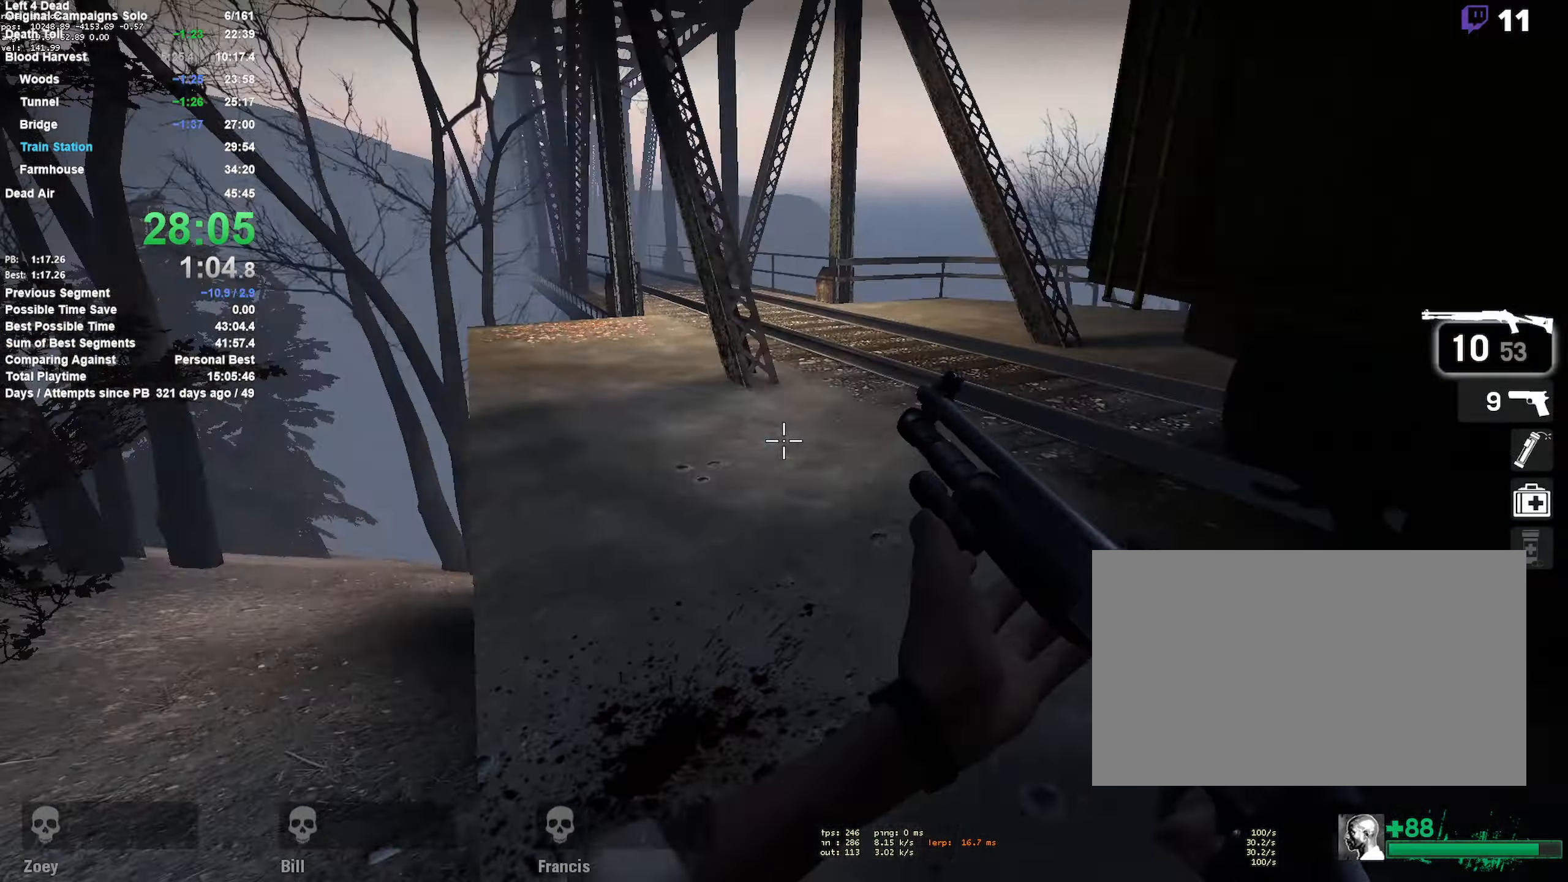
{"keys": ["d", "space"], "mouse": [], "events": [[33, "d", "up"], [417, "d", "down"], [467, "space", "down"], [500, "w", "up"]]}
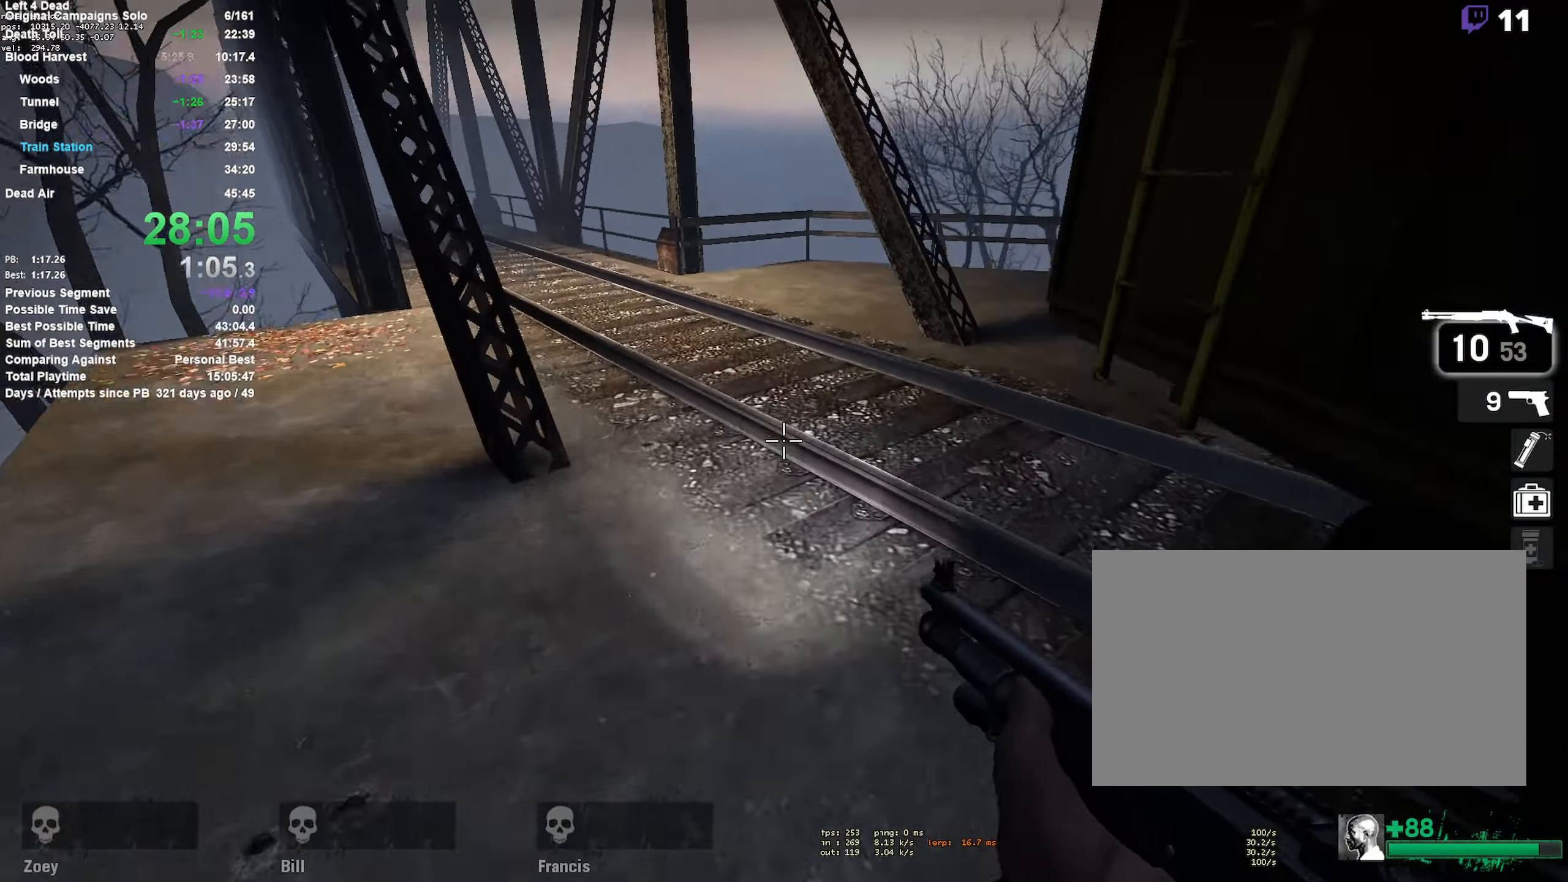
{"keys": ["a"], "mouse": [], "events": [[150, "a", "down"], [150, "d", "up"], [150, "space", "up"]]}
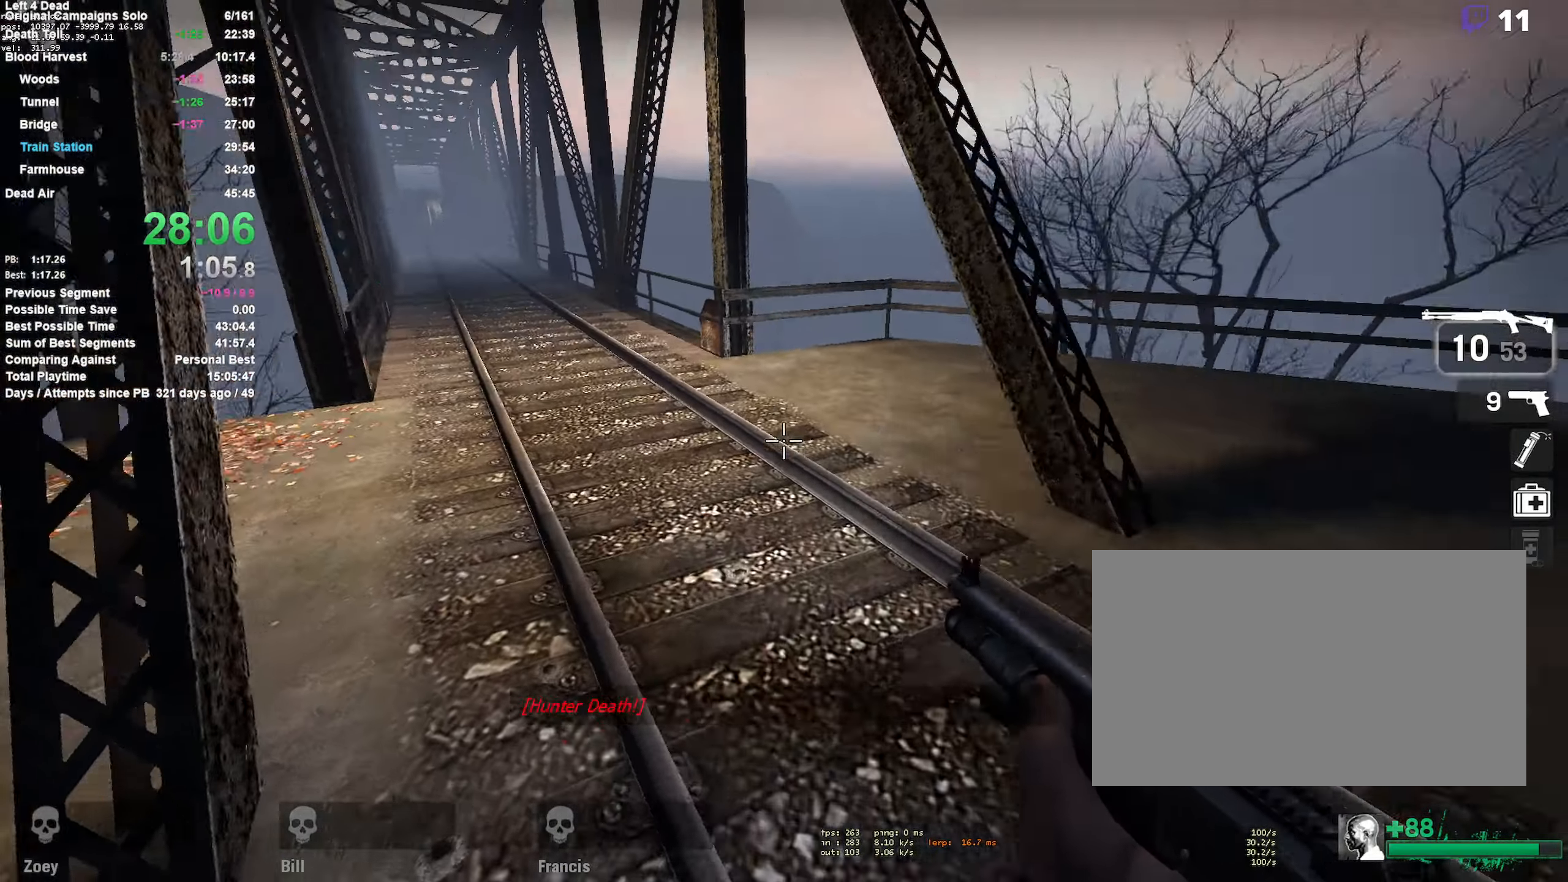
{"keys": ["d", "w"], "mouse": [], "events": [[67, "space", "down"], [300, "space", "up"], [350, "a", "up"], [350, "d", "down"], [450, "w", "down"]]}